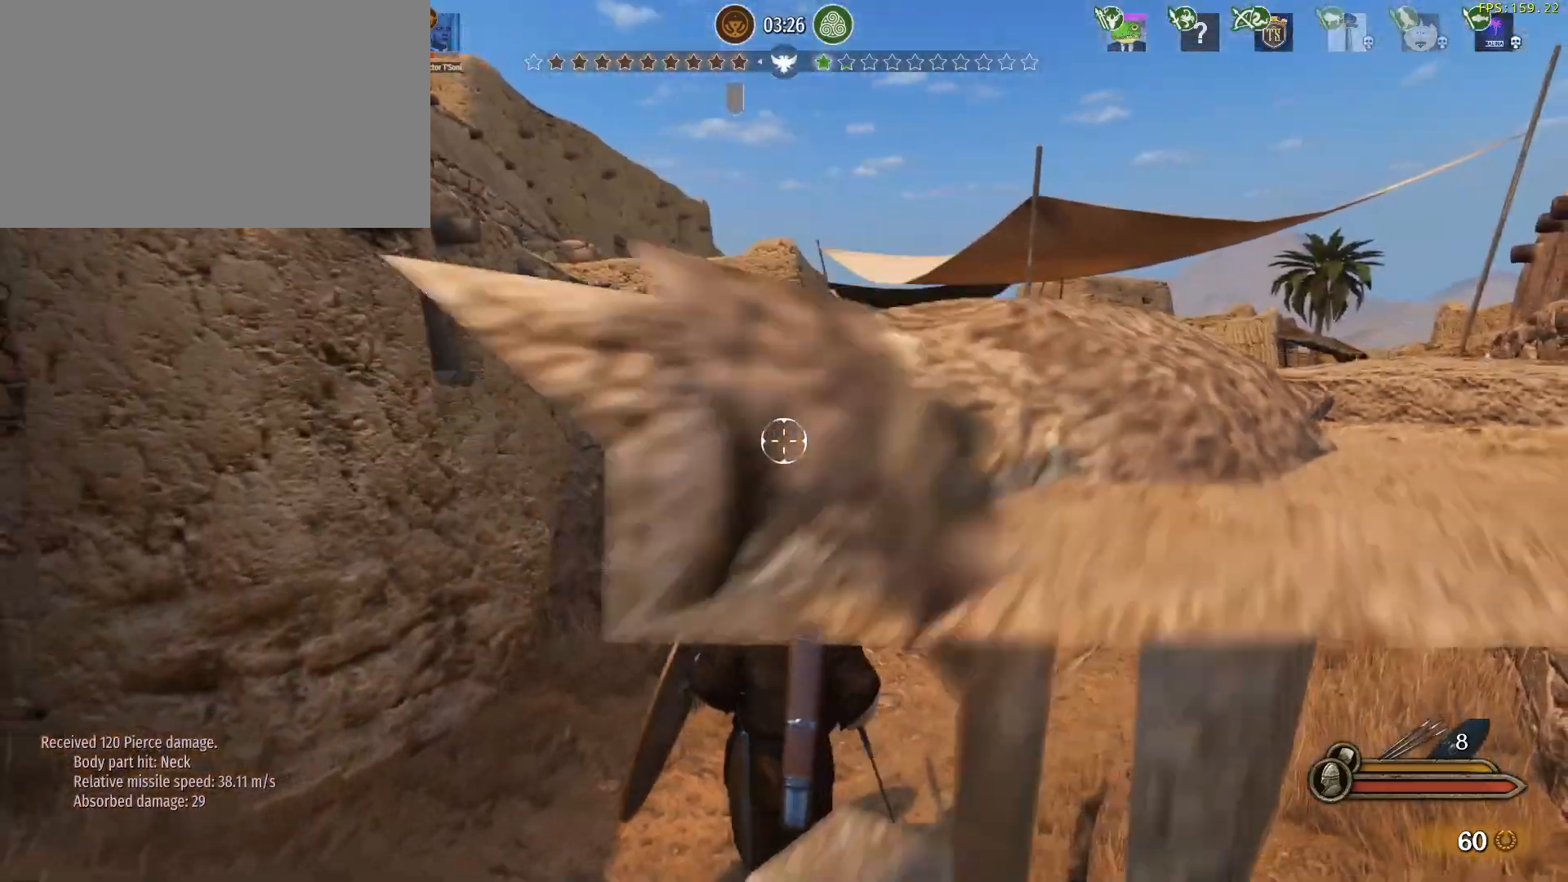
Gameplay with keyboard and mouse; each line is a JSON object with the keys and mouse buttons held at the frame after it. "events" lists presses ("down") and releases ("up") of "1", "2", "3", "4", "5", "a", "alt", "c", "caps_lock", "ctrl", "d", "e", "f", "g", "q", "r", "s", "shift", "space", "t", "tab", "v", "w", "x", "z", "mouse_left", "mouse_wheel" and "mouse_right" between this image and that frame as [ms after this image, input, new state], when the widget could be followed in between. "mouse_left", "mouse_wheel", "mouse_right" = the "left", "wheel", "right" buttons of the "mouse" list. No other keys are recorded. "wheel" means that the mouse wheel is clicked or scrolled. Not read: mouse_move.
{"keys": ["a", "alt", "s"], "mouse": [], "events": [[133, "alt", "down"], [267, "a", "down"]]}
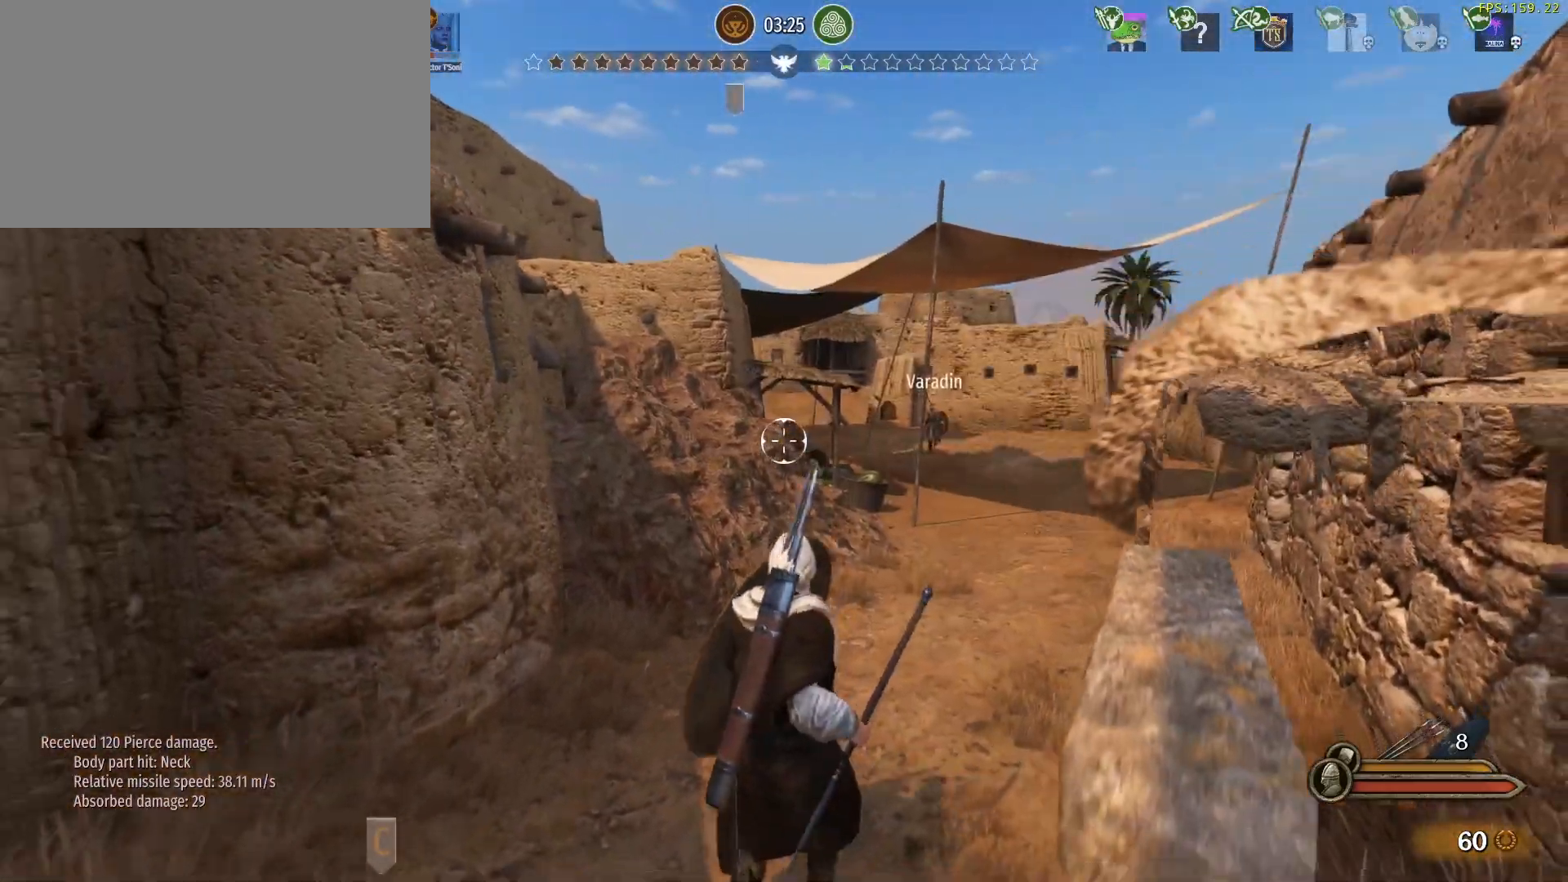
{"keys": ["a", "alt"], "mouse": [], "events": [[383, "s", "up"]]}
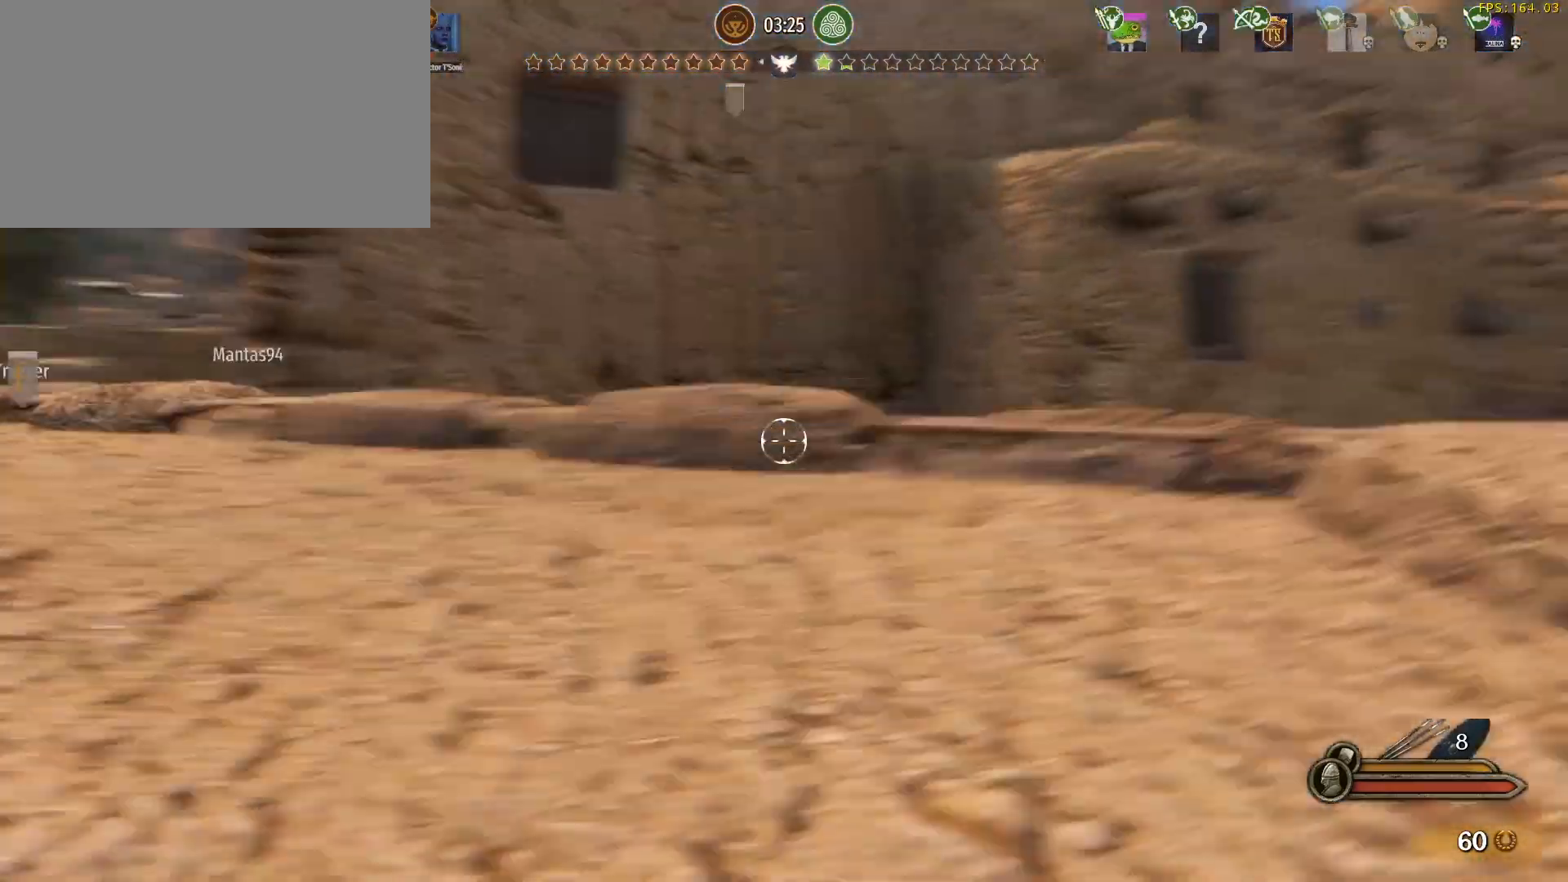
{"keys": ["w"], "mouse": [], "events": [[17, "w", "down"], [167, "alt", "up"], [200, "a", "up"]]}
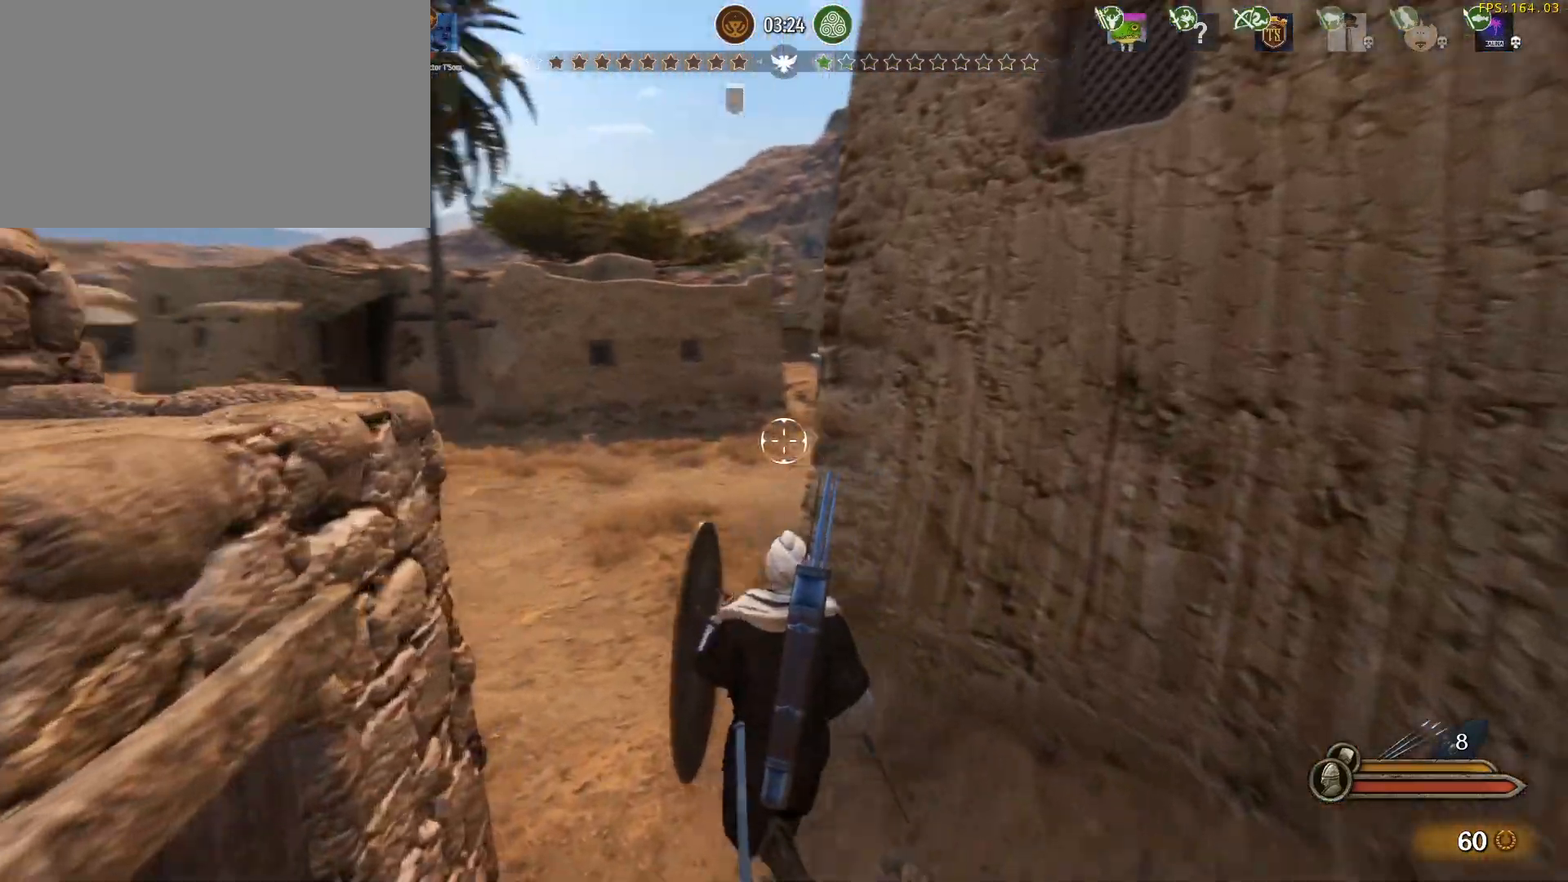
{"keys": ["w"], "mouse": [], "events": []}
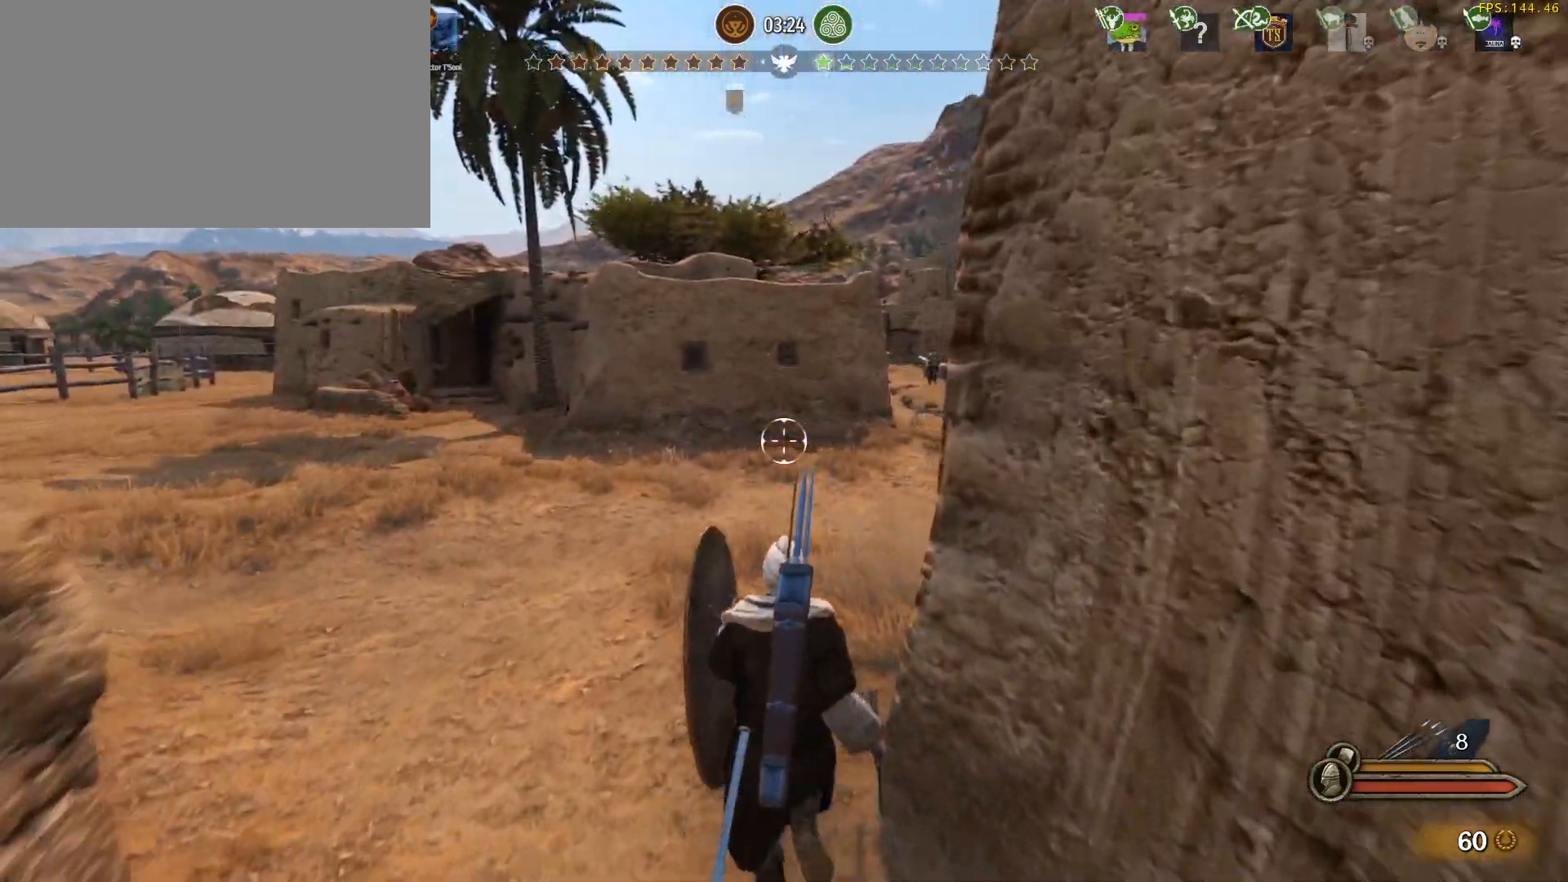
{"keys": ["w"], "mouse": [], "events": []}
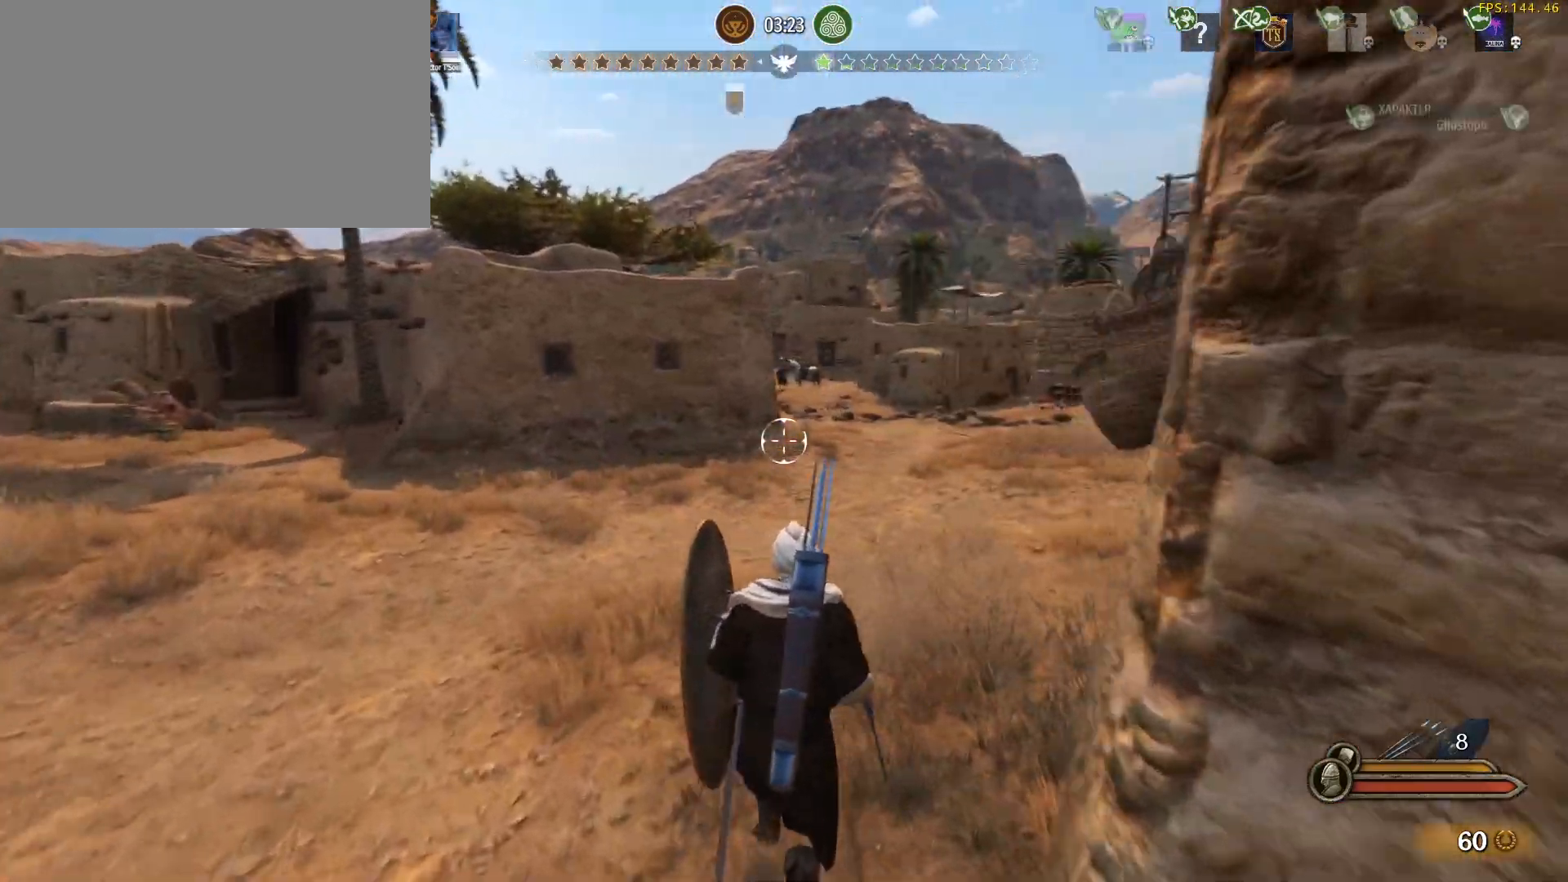
{"keys": ["alt", "w"], "mouse": [], "events": [[17, "alt", "down"]]}
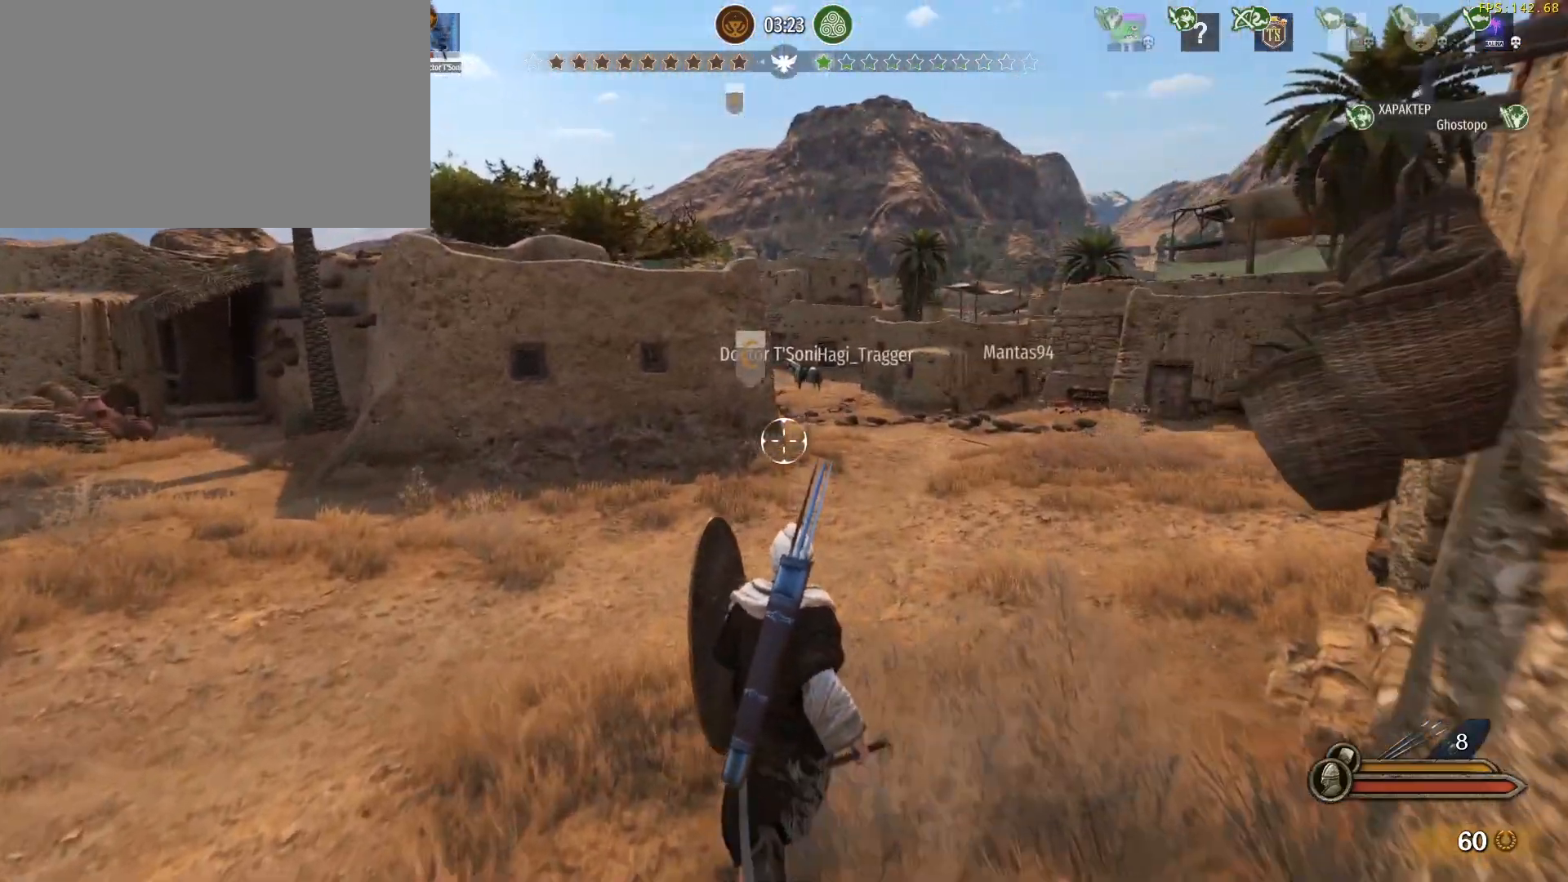
{"keys": ["tab", "w"], "mouse": [], "events": [[317, "alt", "up"], [450, "tab", "down"]]}
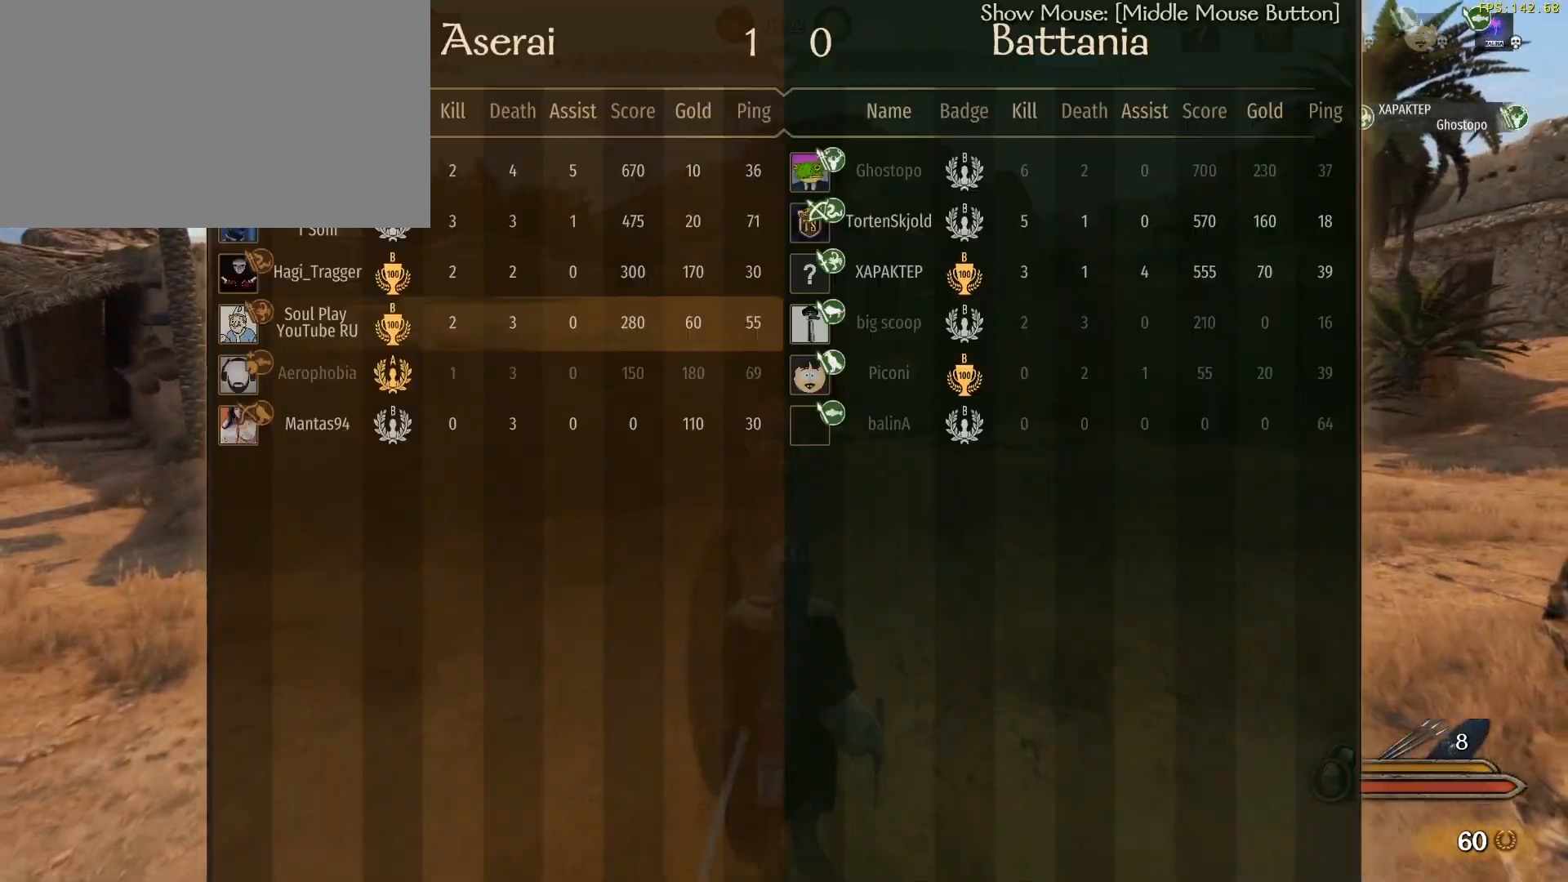
{"keys": ["tab", "w"], "mouse": [], "events": []}
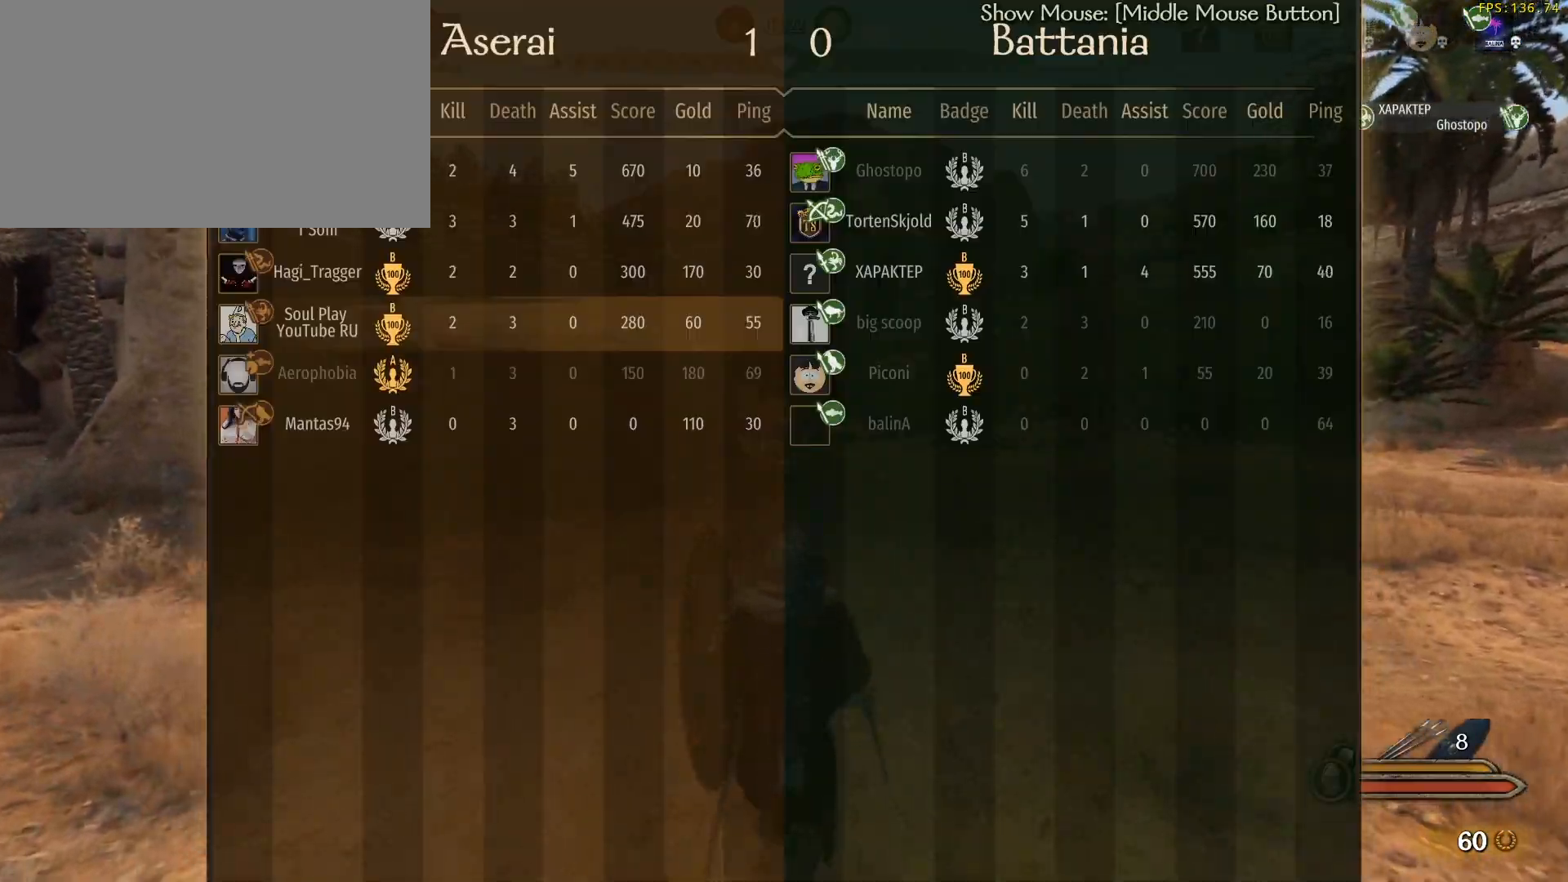
{"keys": ["tab", "w"], "mouse": [], "events": []}
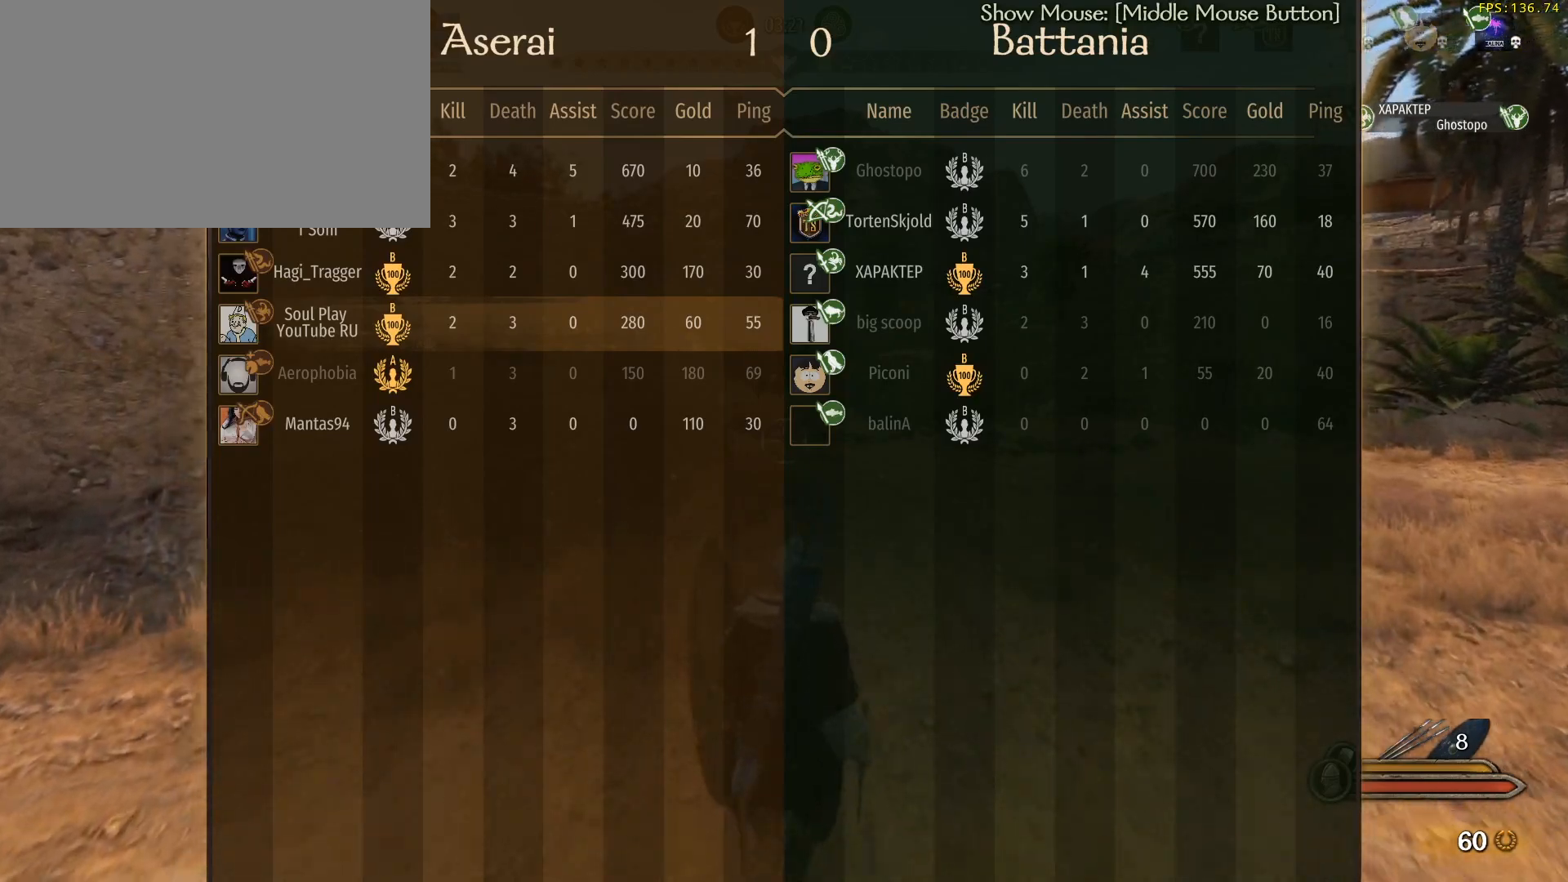
{"keys": ["tab", "w"], "mouse": [], "events": []}
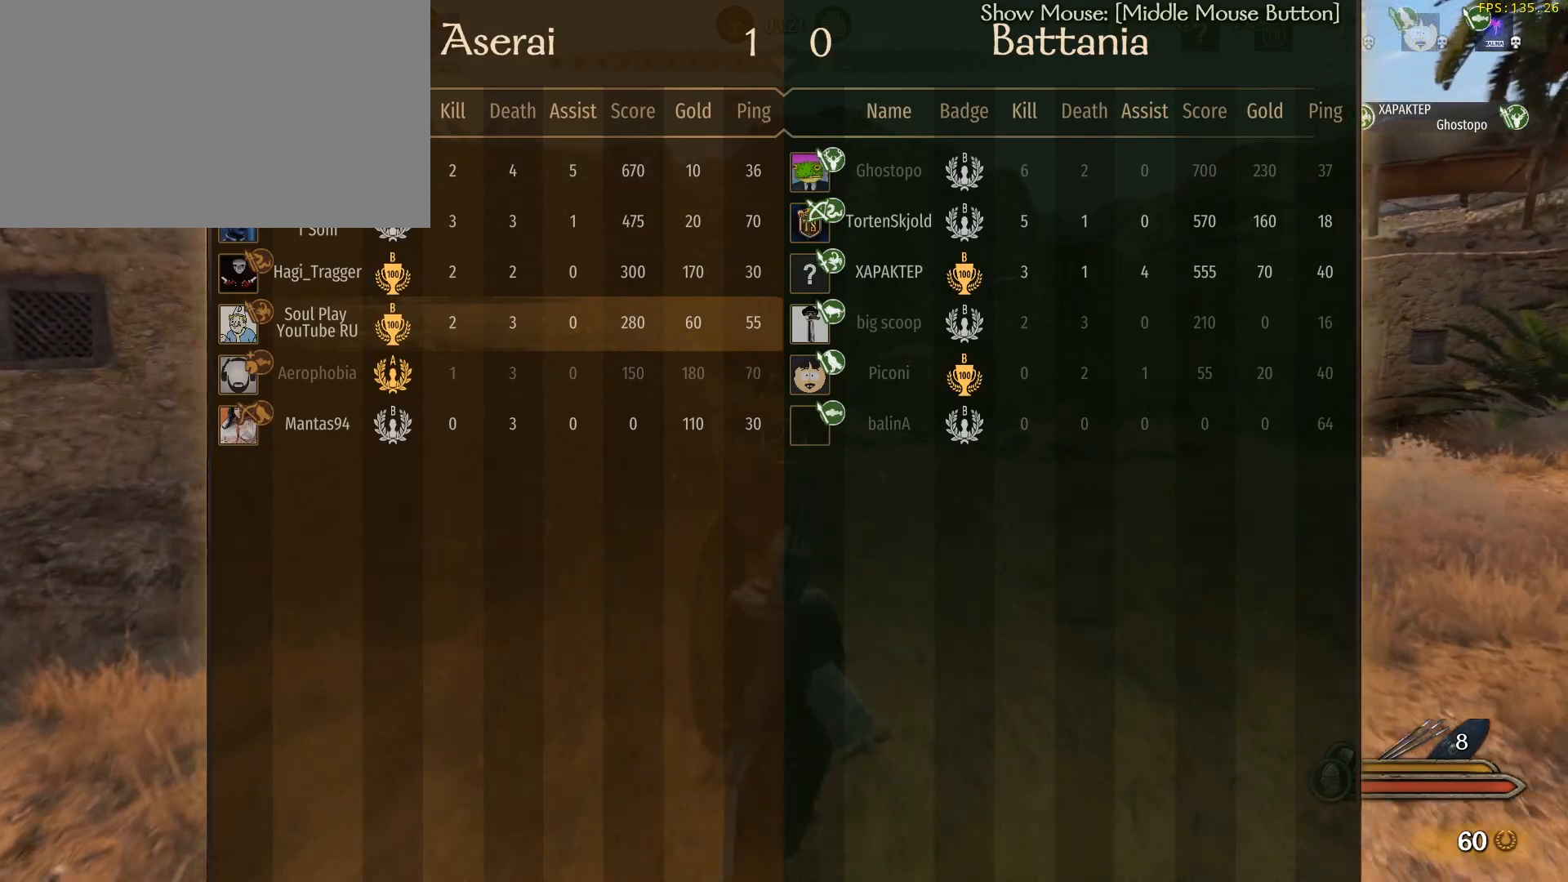
{"keys": ["w"], "mouse": [], "events": [[433, "tab", "up"]]}
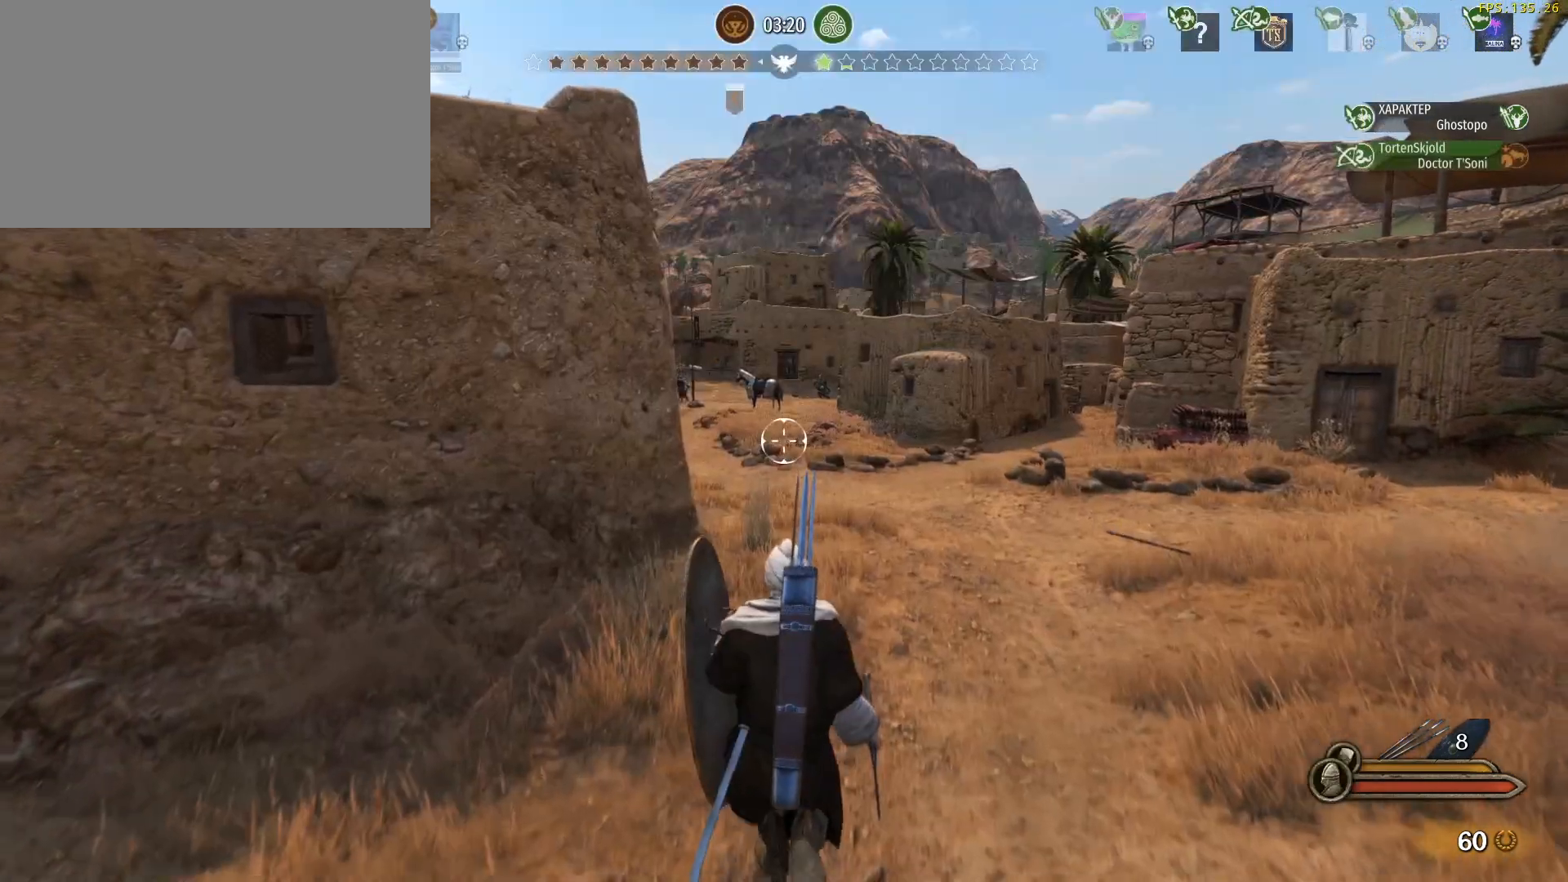
{"keys": ["w"], "mouse": [], "events": []}
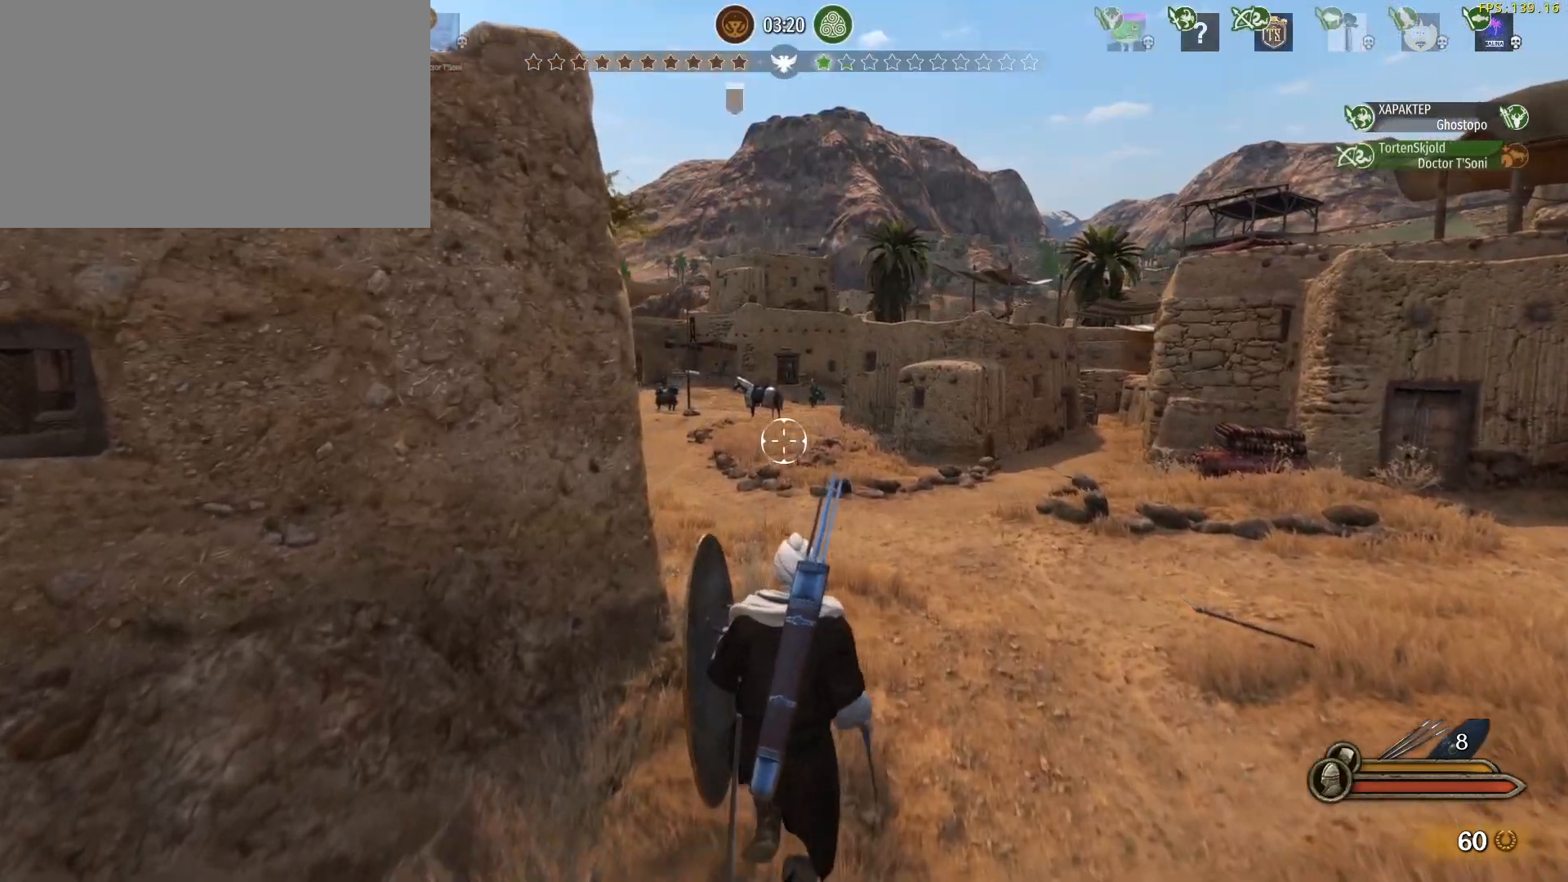
{"keys": ["w"], "mouse": [], "events": []}
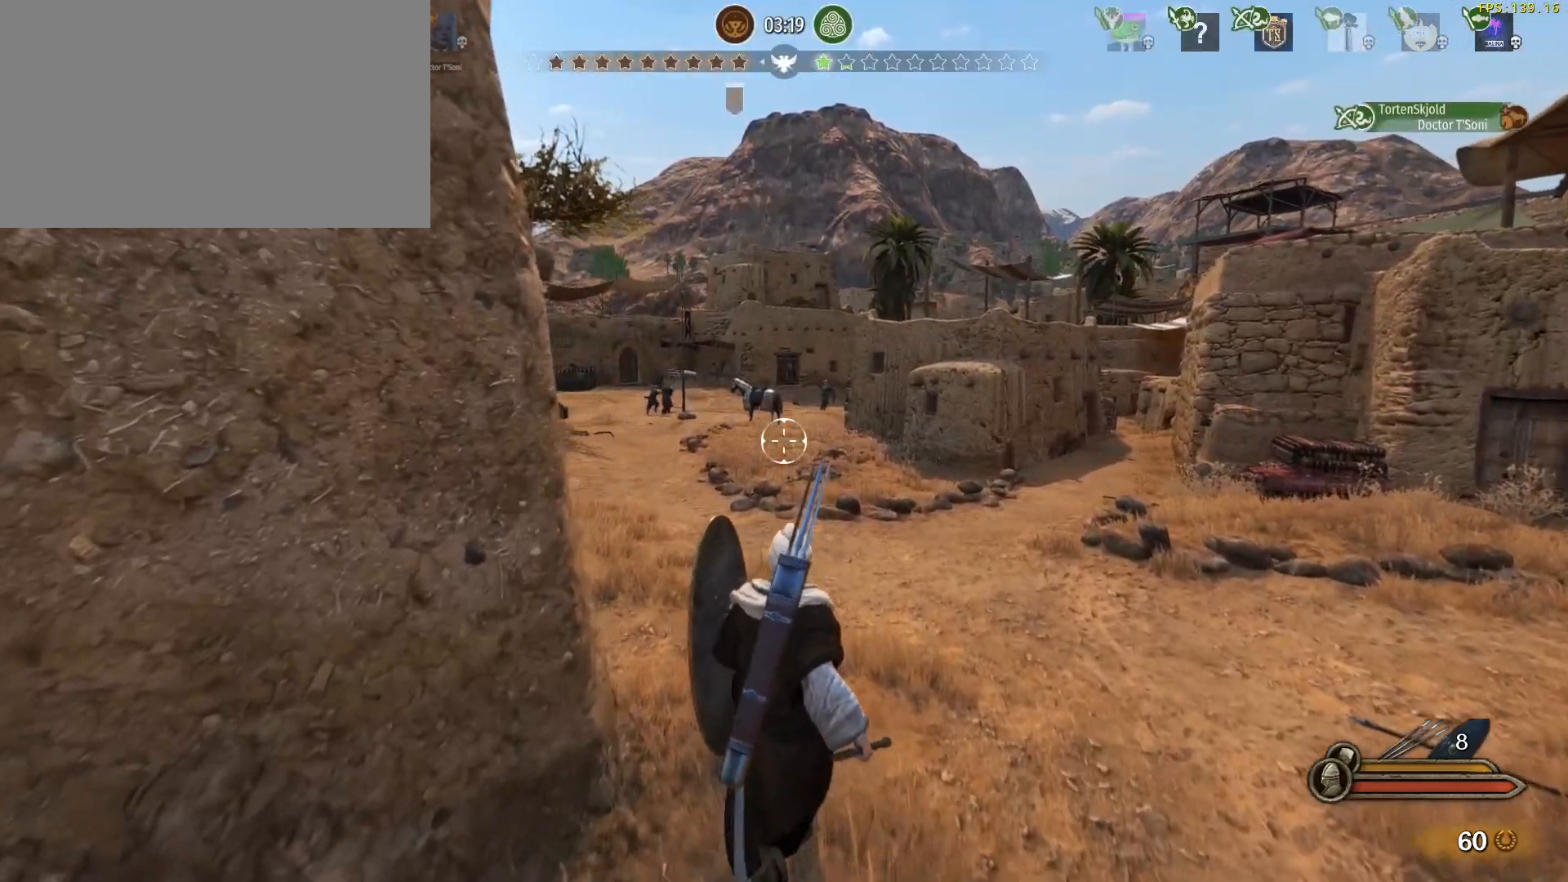
{"keys": ["shift", "w"], "mouse": [], "events": [[383, "shift", "down"]]}
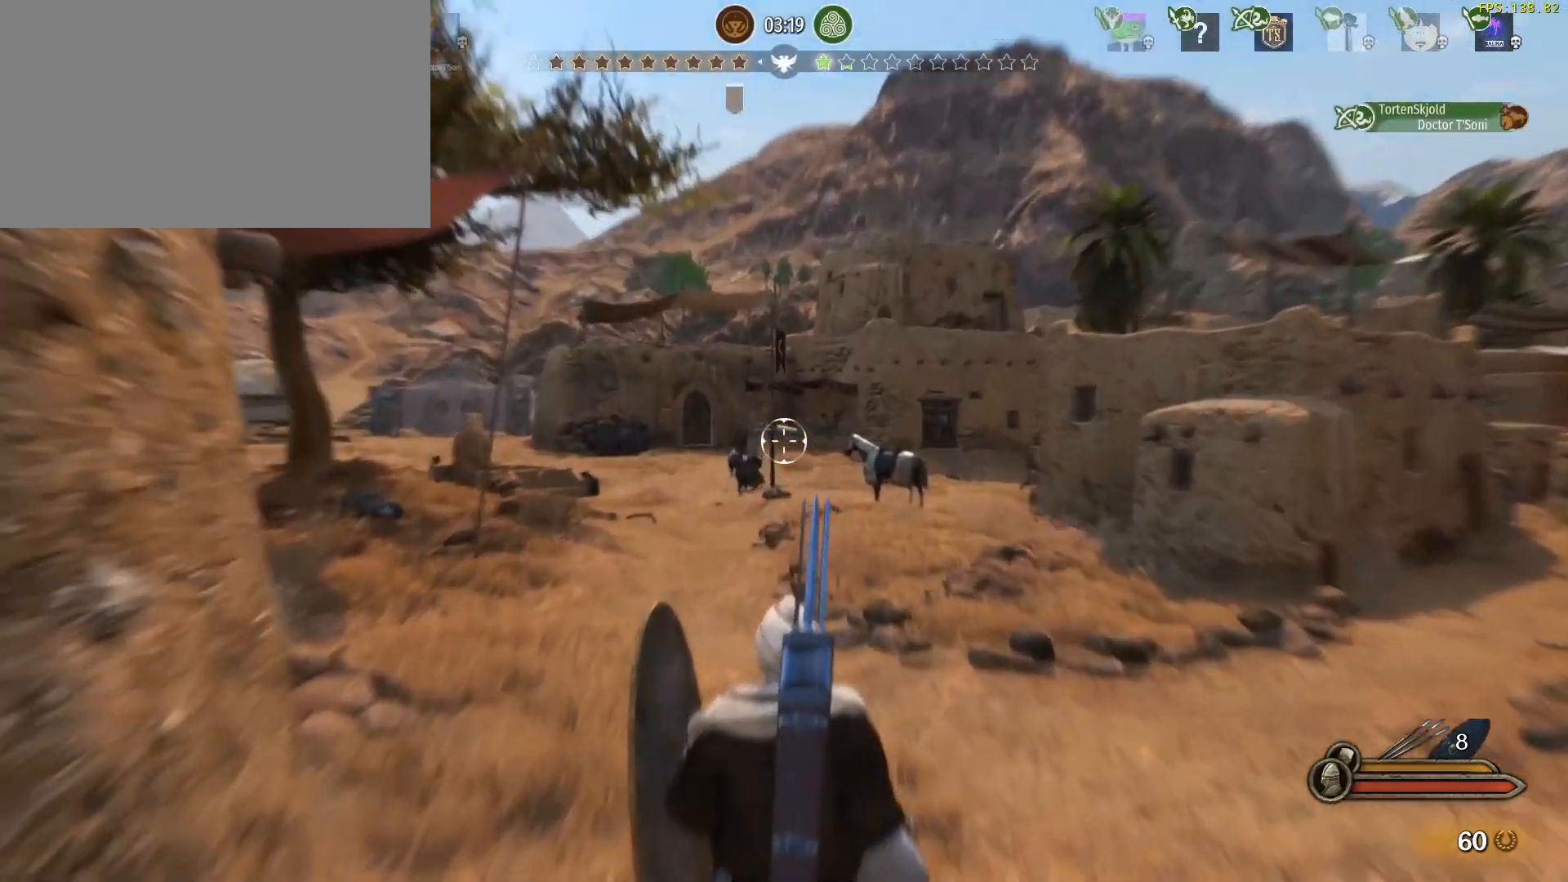
{"keys": ["shift", "w"], "mouse": ["left"], "events": [[483, "mouse_left", "down"]]}
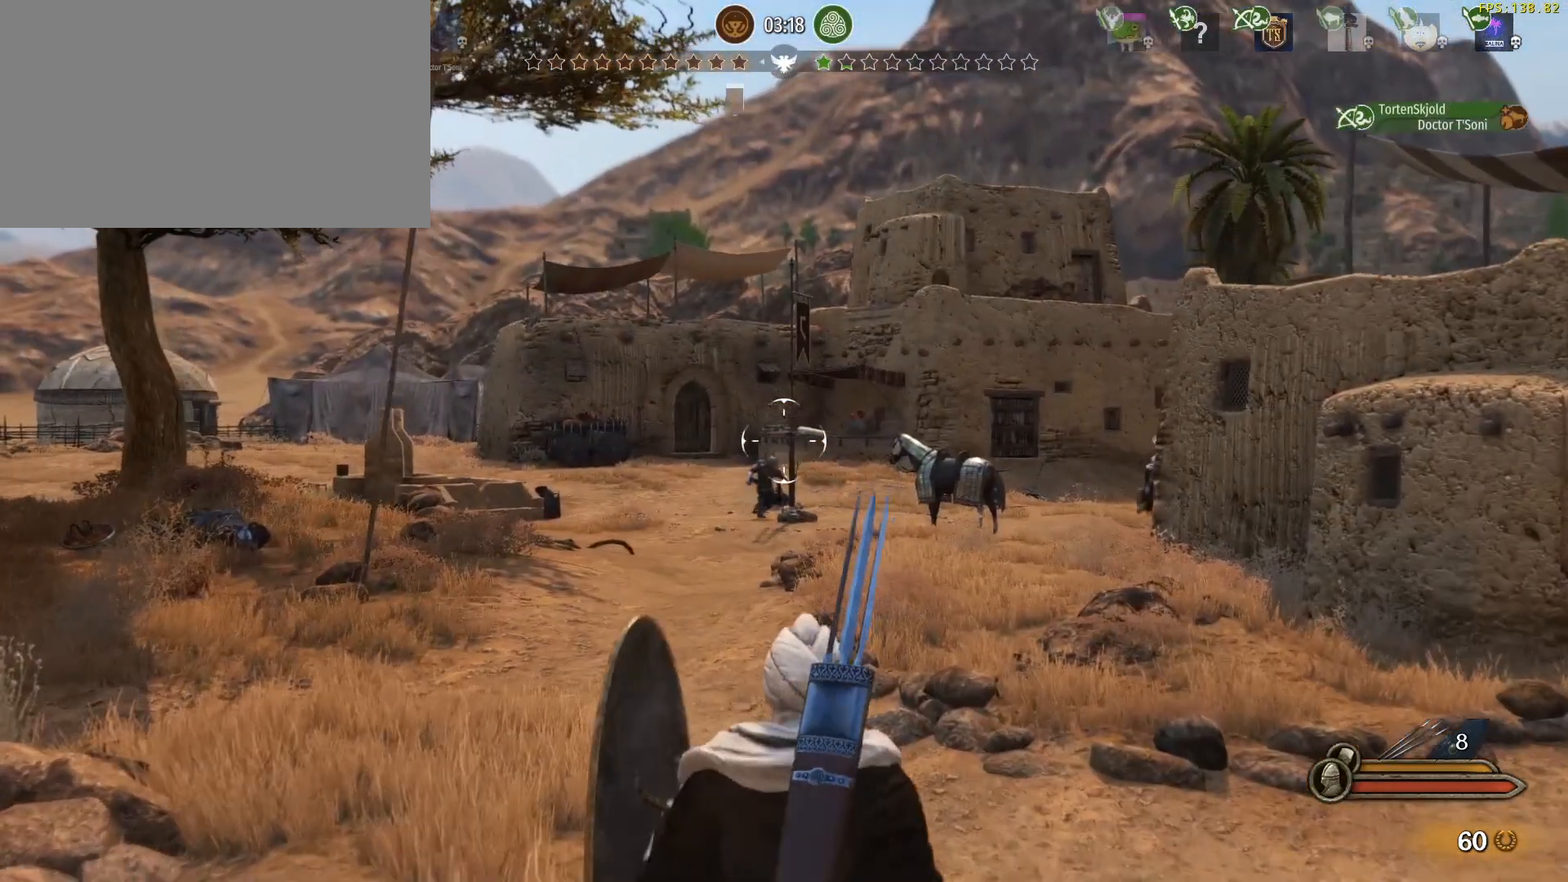
{"keys": ["shift"], "mouse": ["left"], "events": [[33, "w", "up"]]}
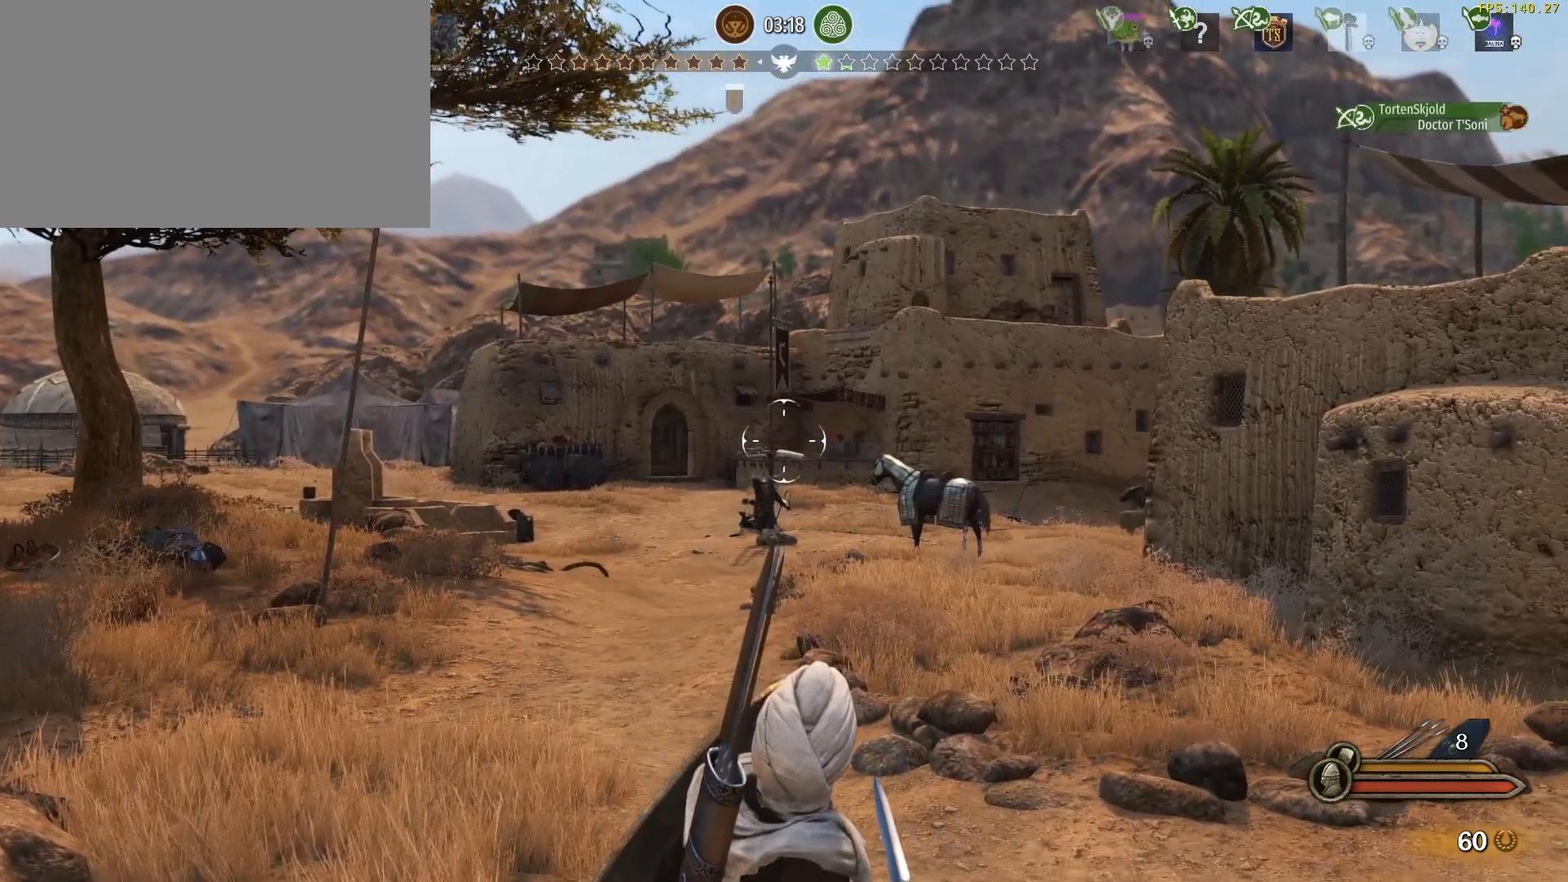
{"keys": ["shift"], "mouse": ["left"], "events": []}
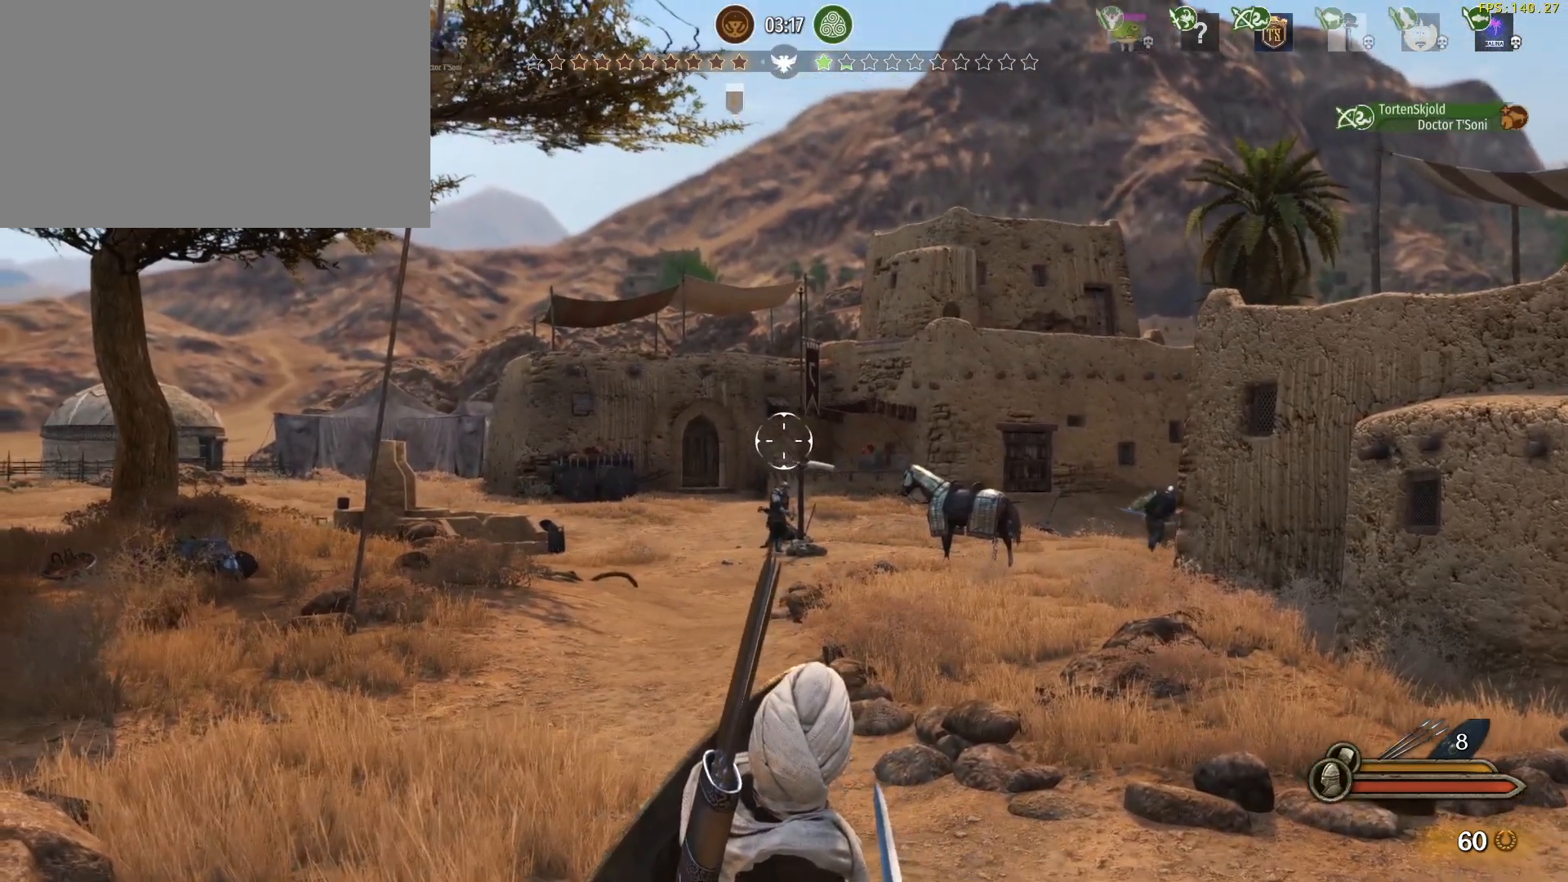
{"keys": ["shift"], "mouse": ["left"], "events": []}
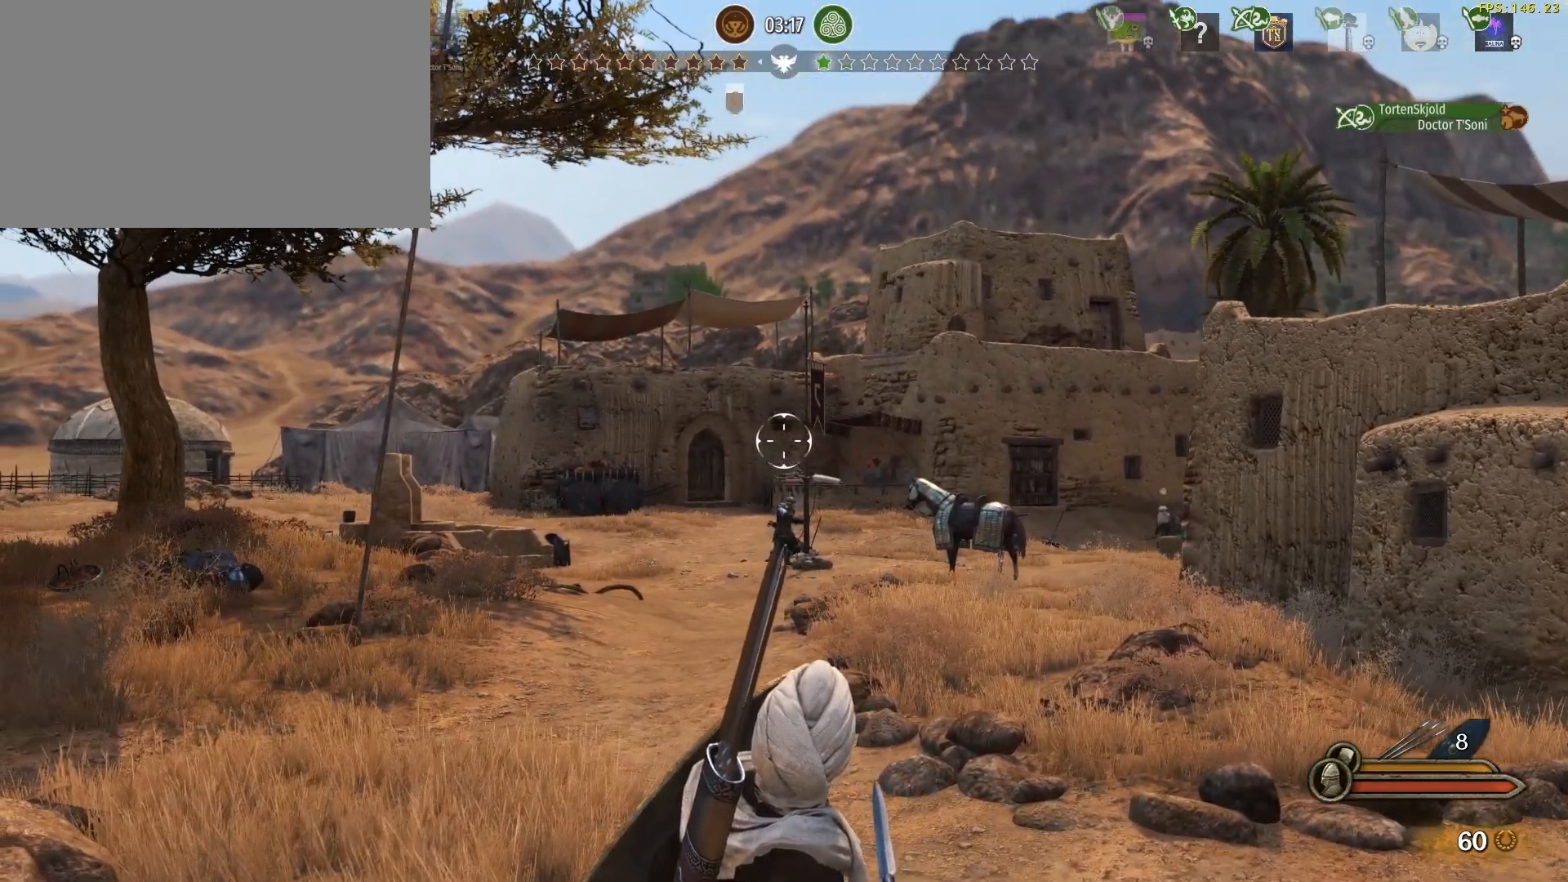
{"keys": ["shift"], "mouse": [], "events": [[33, "mouse_left", "up"]]}
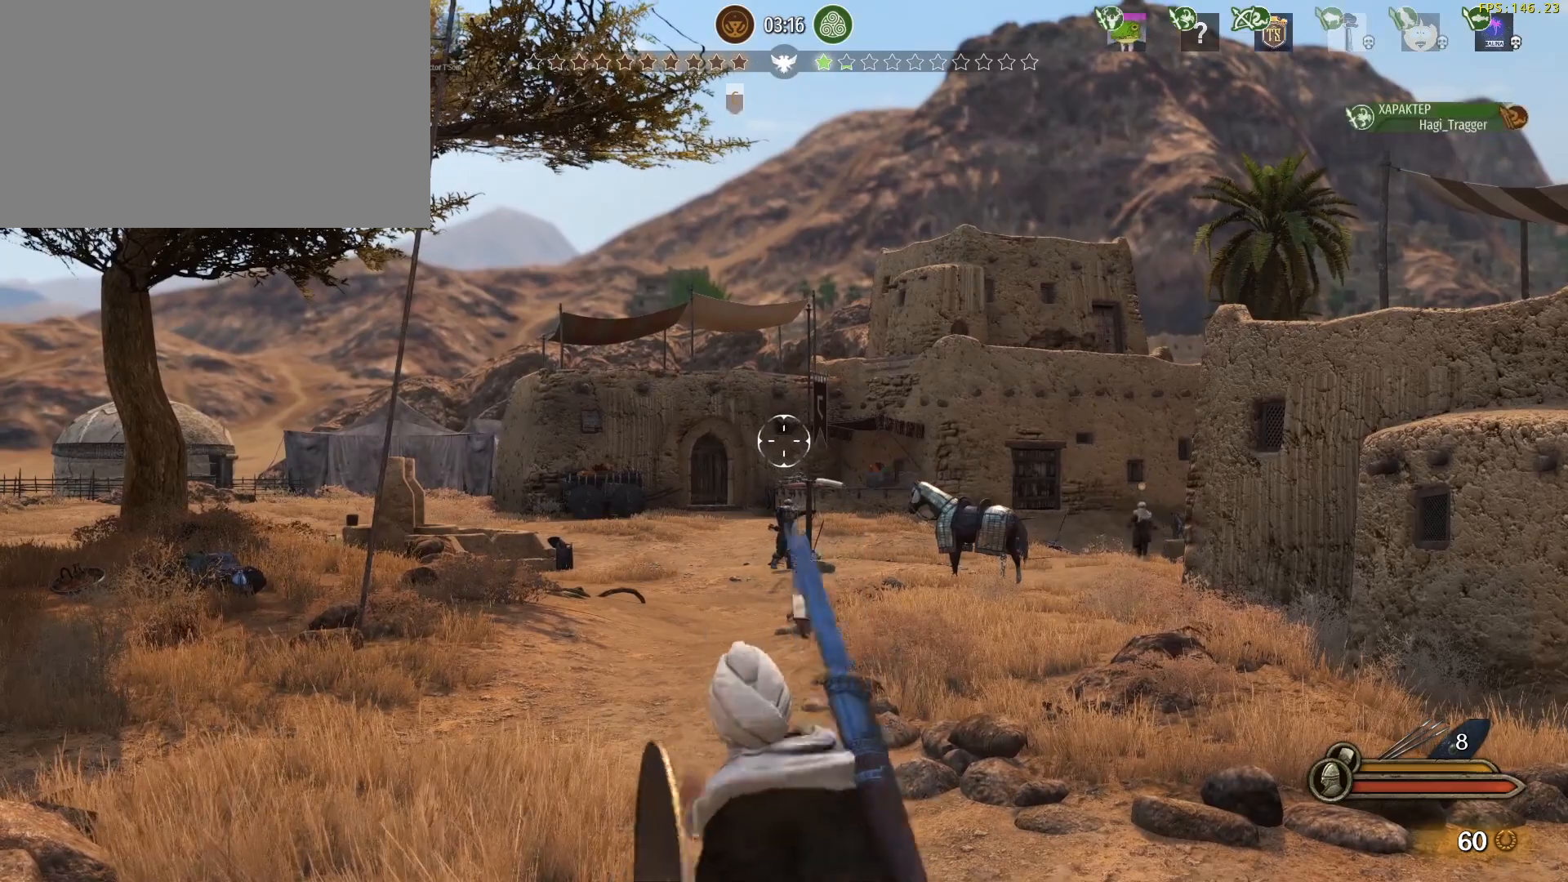
{"keys": ["shift"], "mouse": [], "events": []}
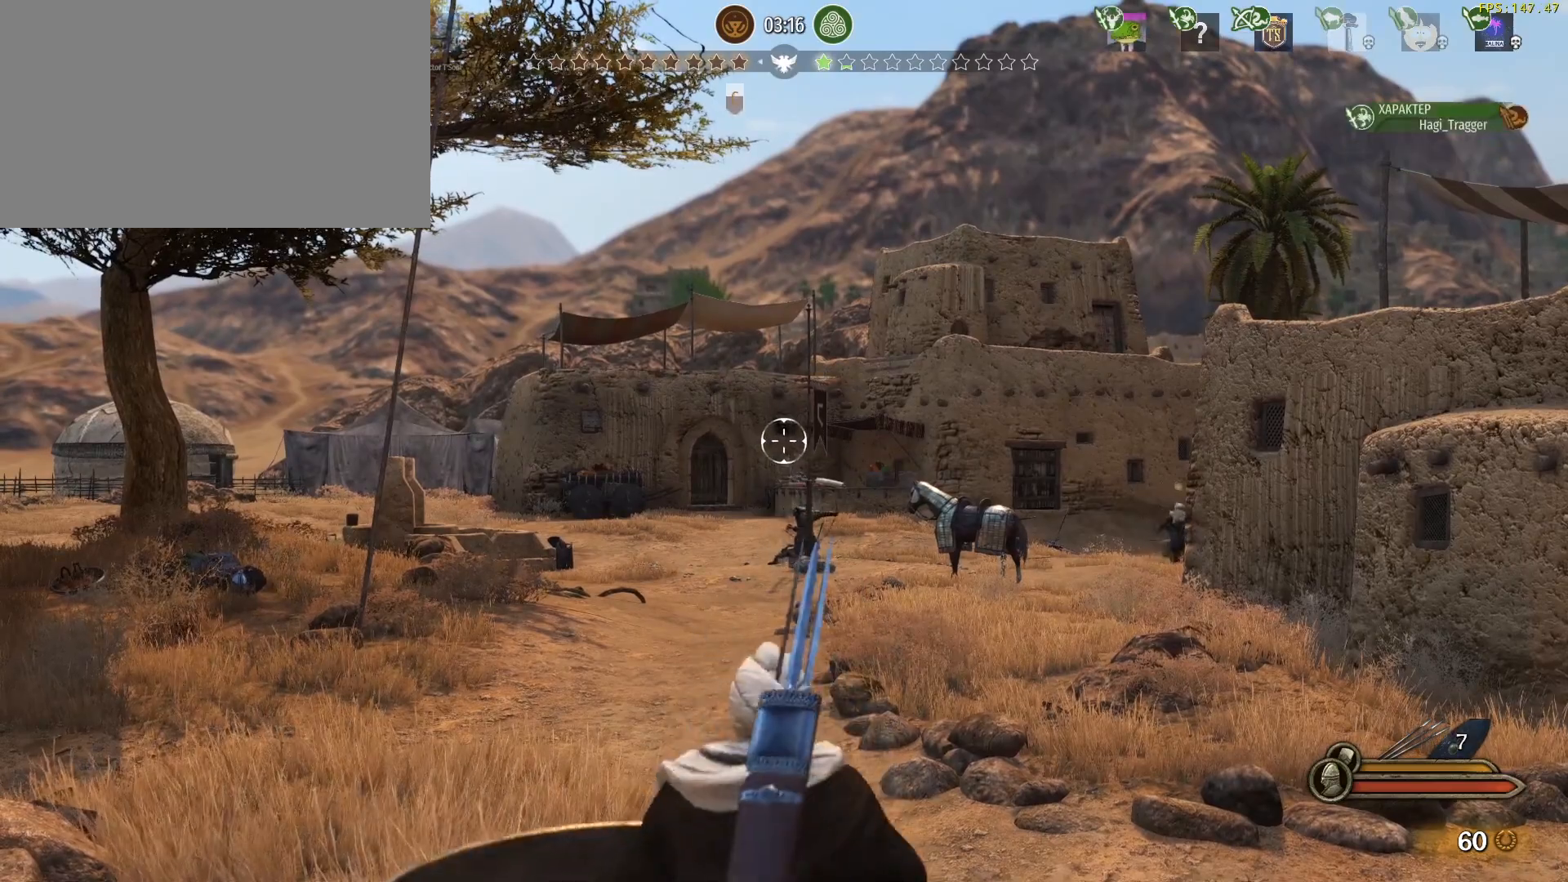
{"keys": ["a"], "mouse": ["right"], "events": [[117, "w", "down"], [250, "shift", "up"], [300, "mouse_right", "down"], [400, "a", "down"], [483, "w", "up"]]}
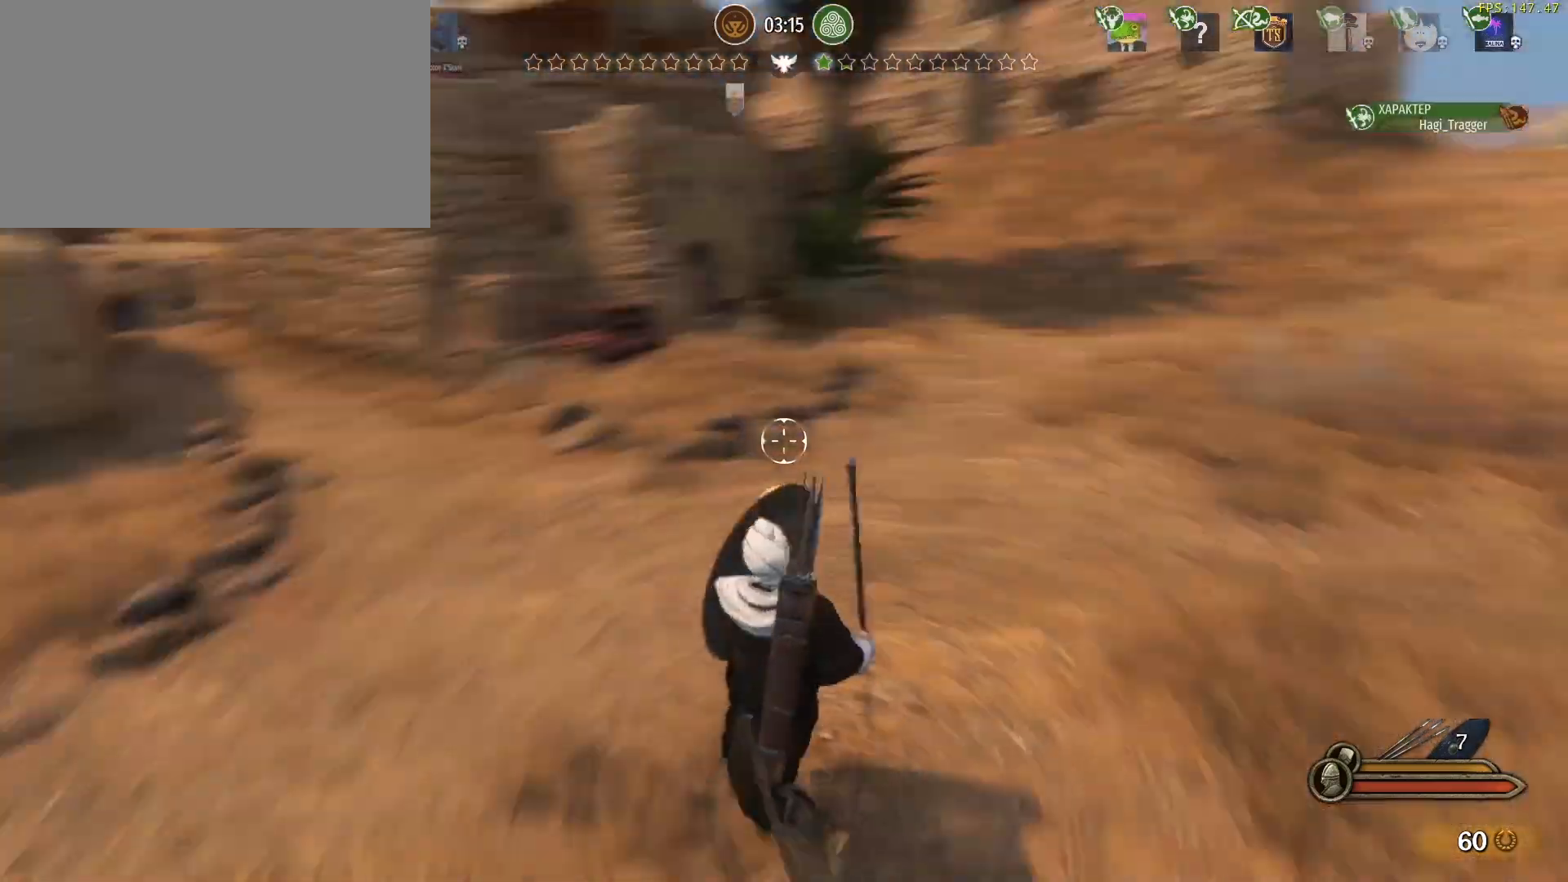
{"keys": ["s"], "mouse": ["right"], "events": [[133, "s", "down"], [167, "a", "up"]]}
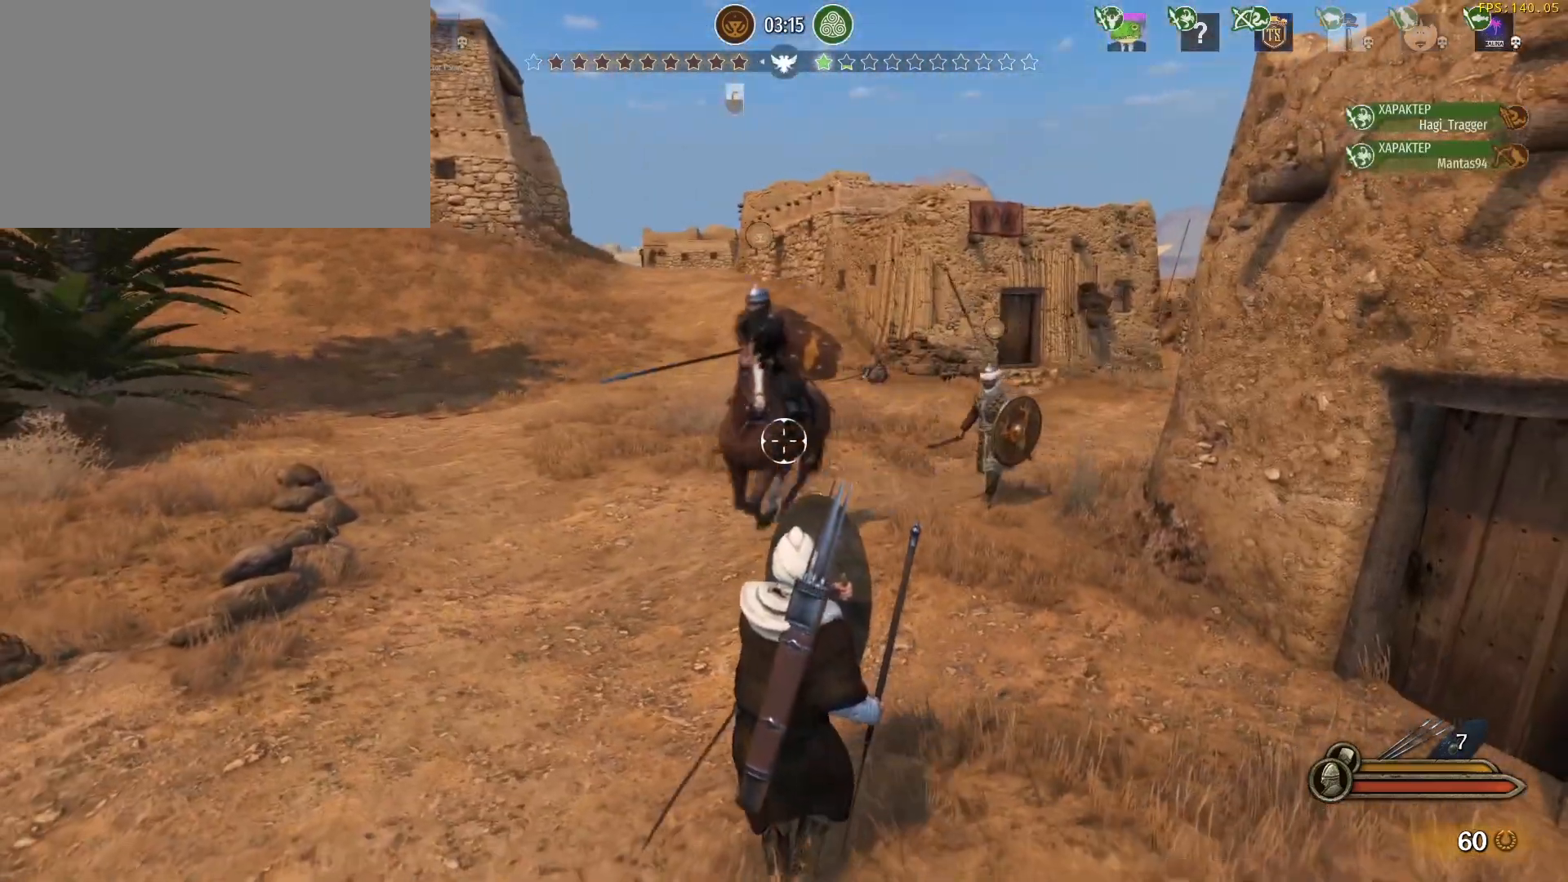
{"keys": ["a", "w"], "mouse": [], "events": [[183, "a", "down"], [283, "s", "up"], [433, "w", "down"], [467, "mouse_right", "up"]]}
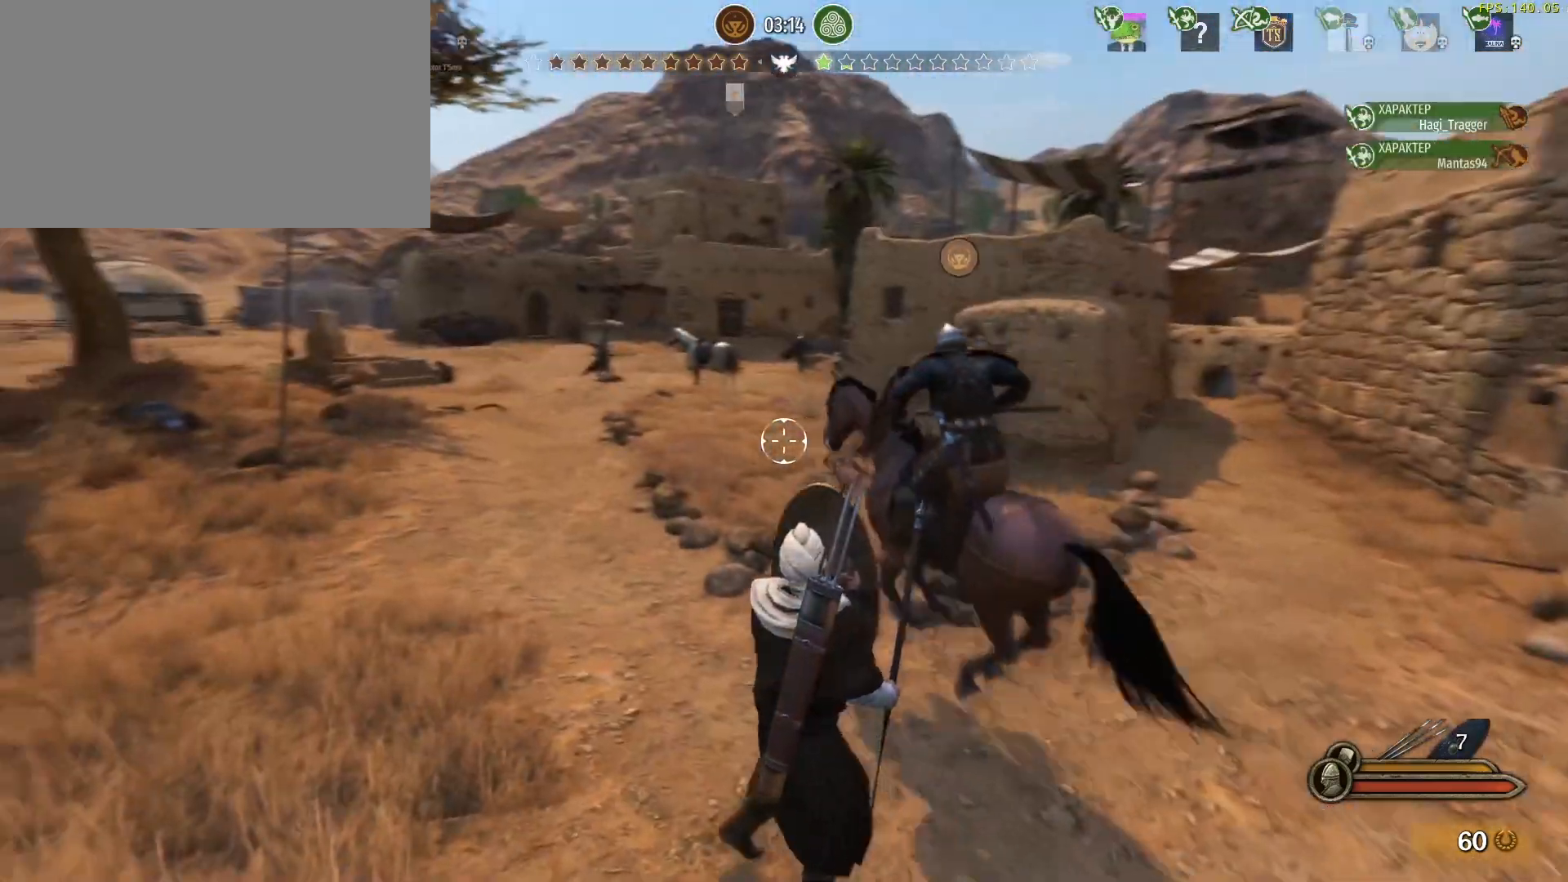
{"keys": ["shift", "w"], "mouse": [], "events": [[17, "a", "up"], [483, "shift", "down"]]}
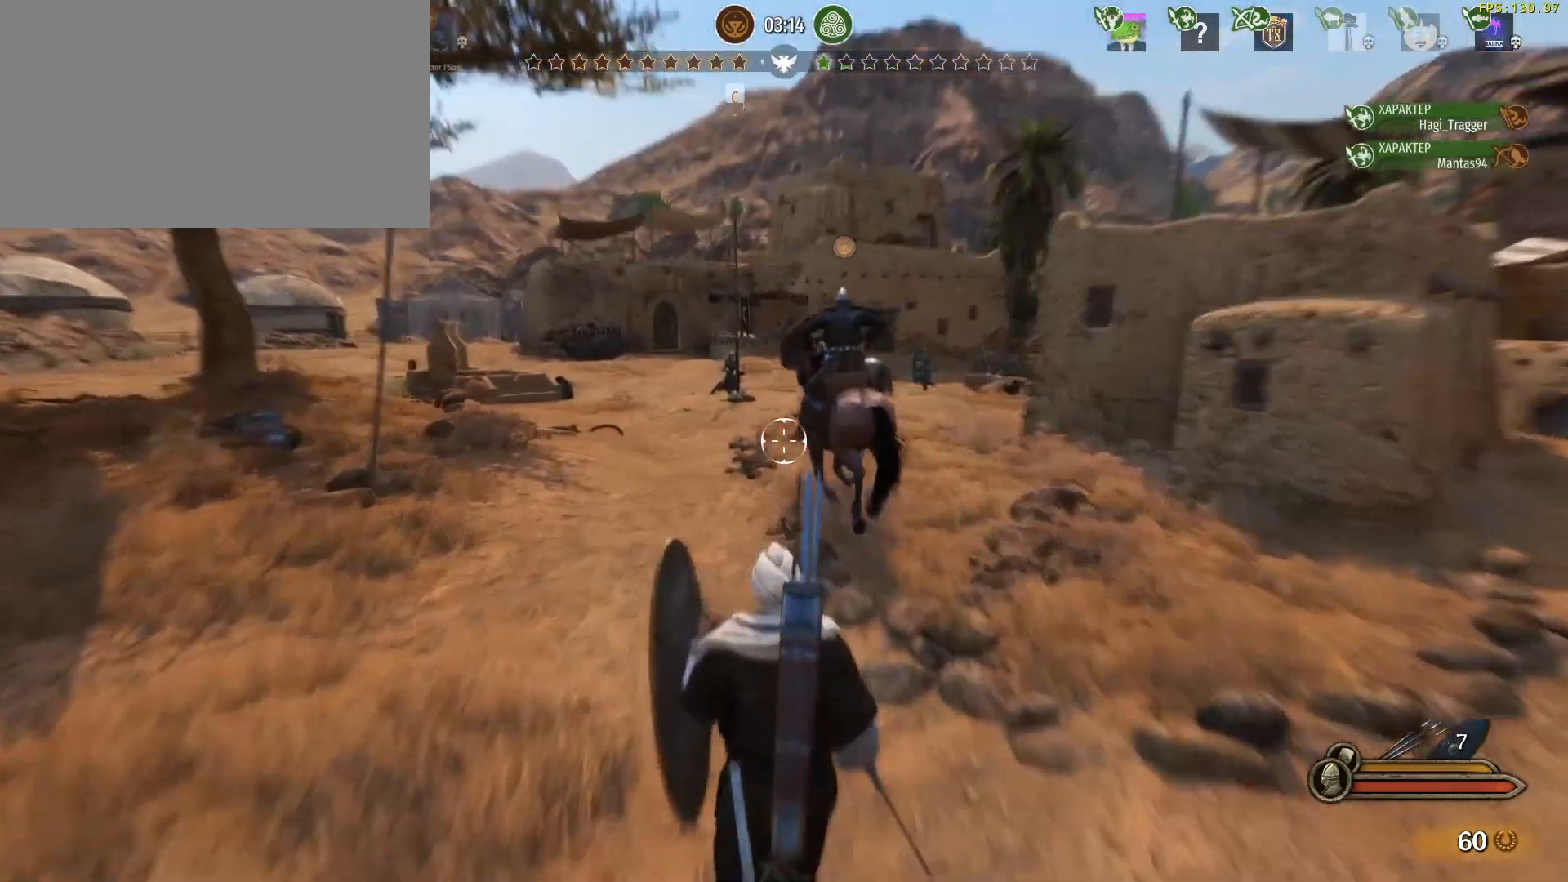
{"keys": ["shift", "w"], "mouse": ["left"], "events": [[83, "a", "down"], [133, "mouse_left", "down"], [317, "a", "up"]]}
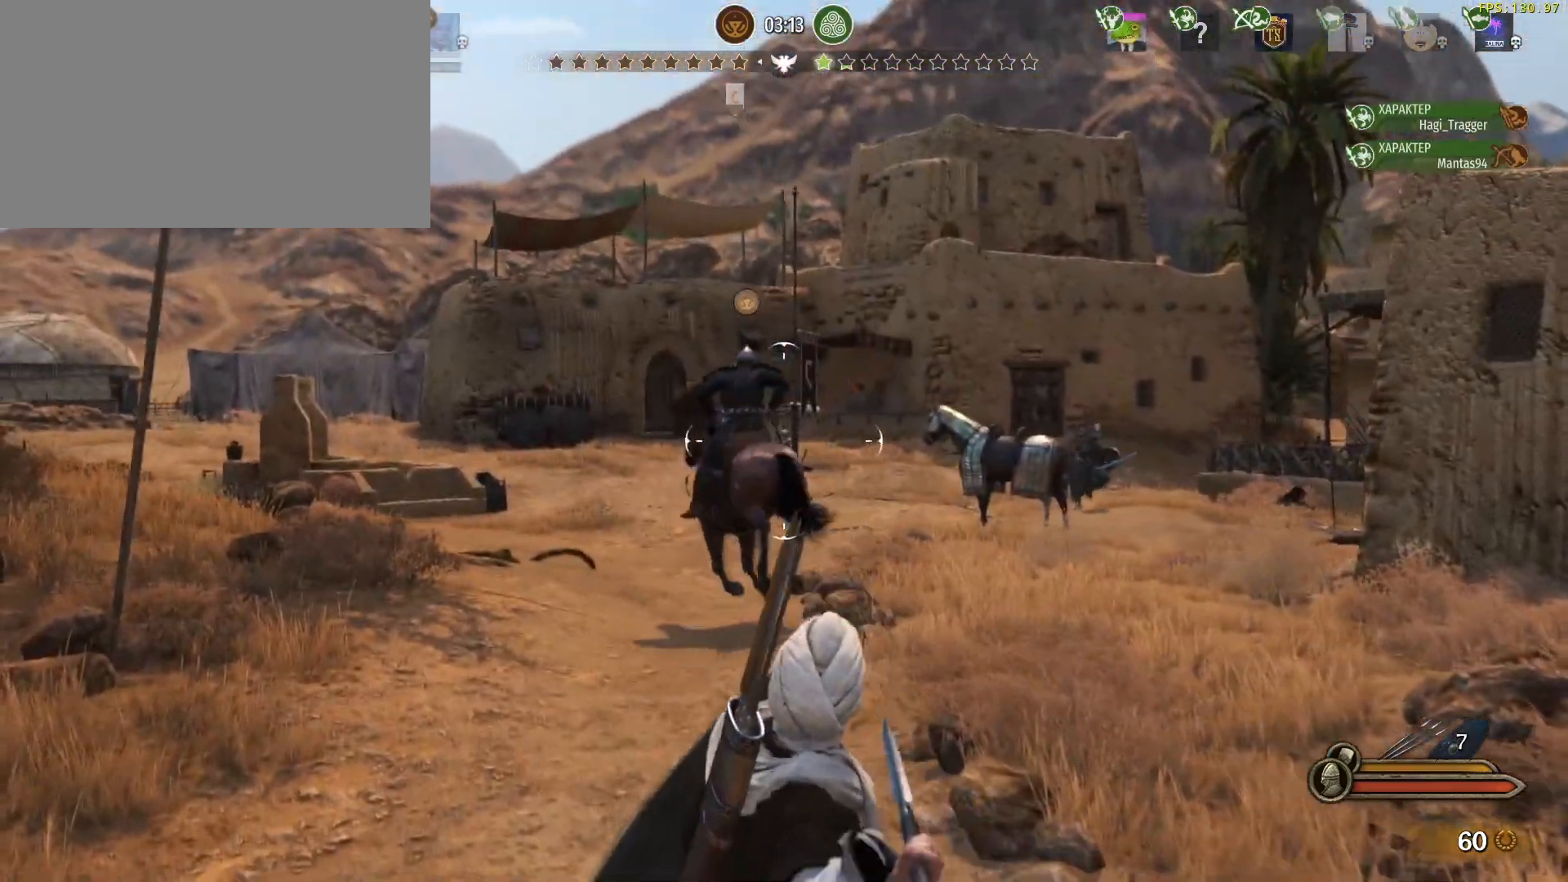
{"keys": ["shift"], "mouse": [], "events": [[150, "w", "up"], [233, "mouse_left", "up"]]}
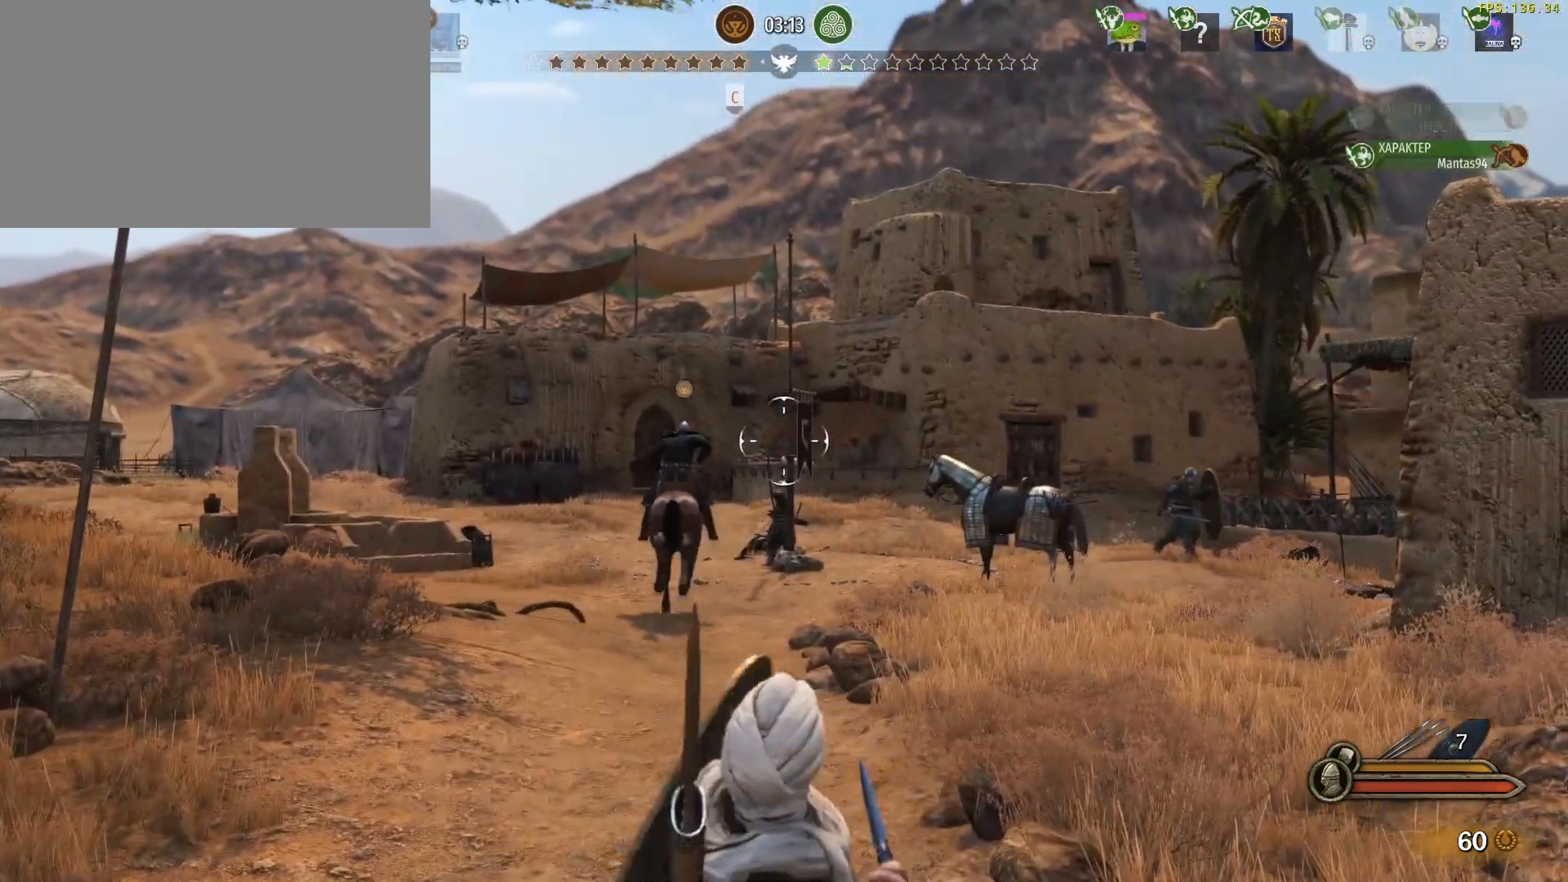
{"keys": ["shift"], "mouse": [], "events": []}
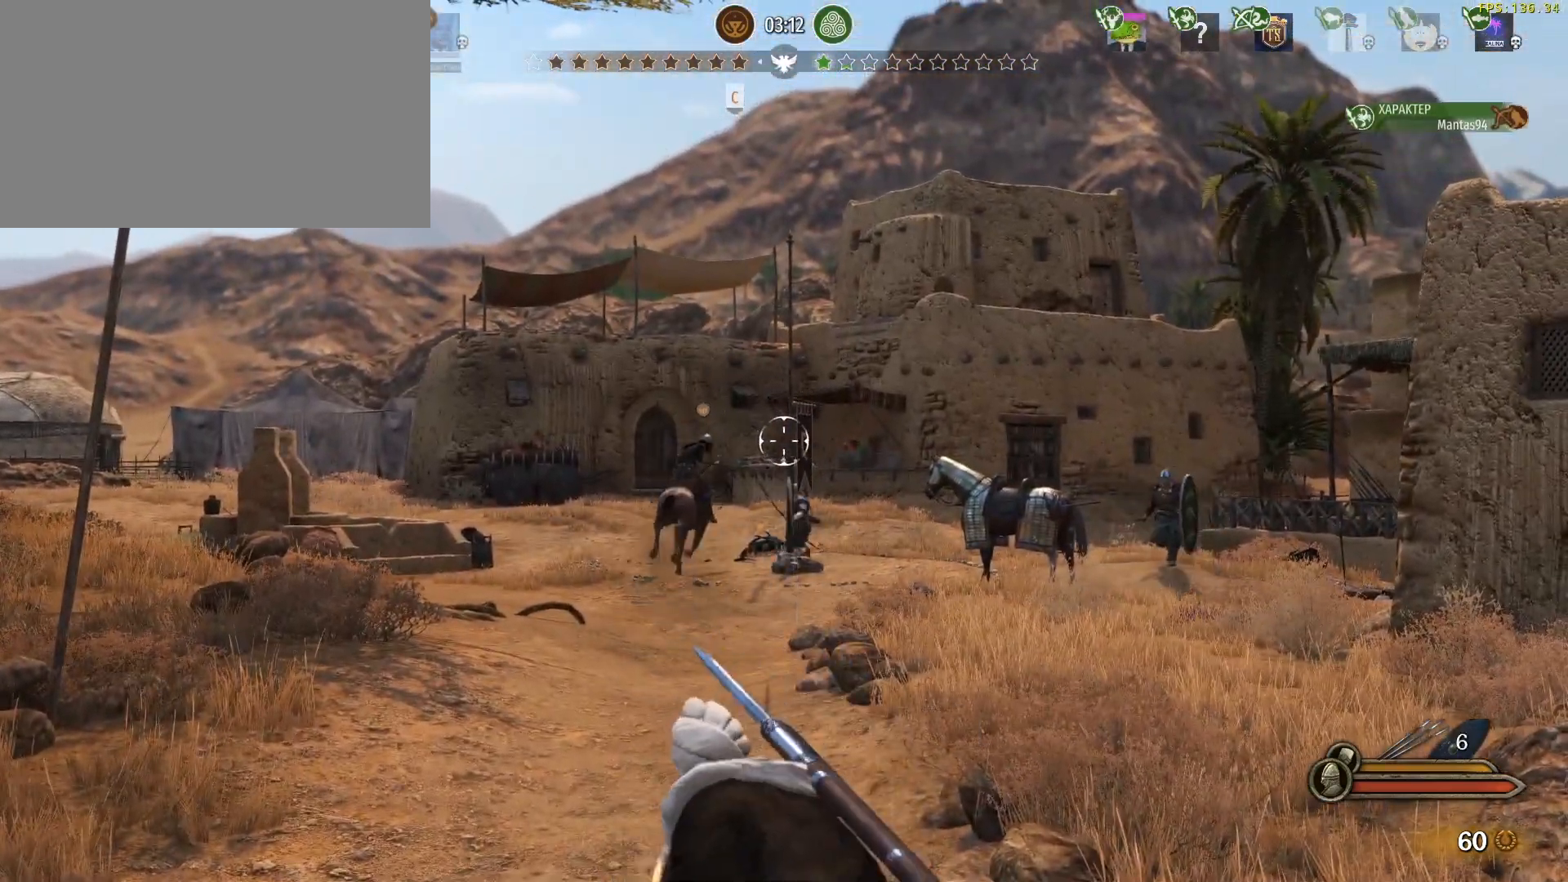
{"keys": ["shift", "w"], "mouse": [], "events": [[217, "w", "down"]]}
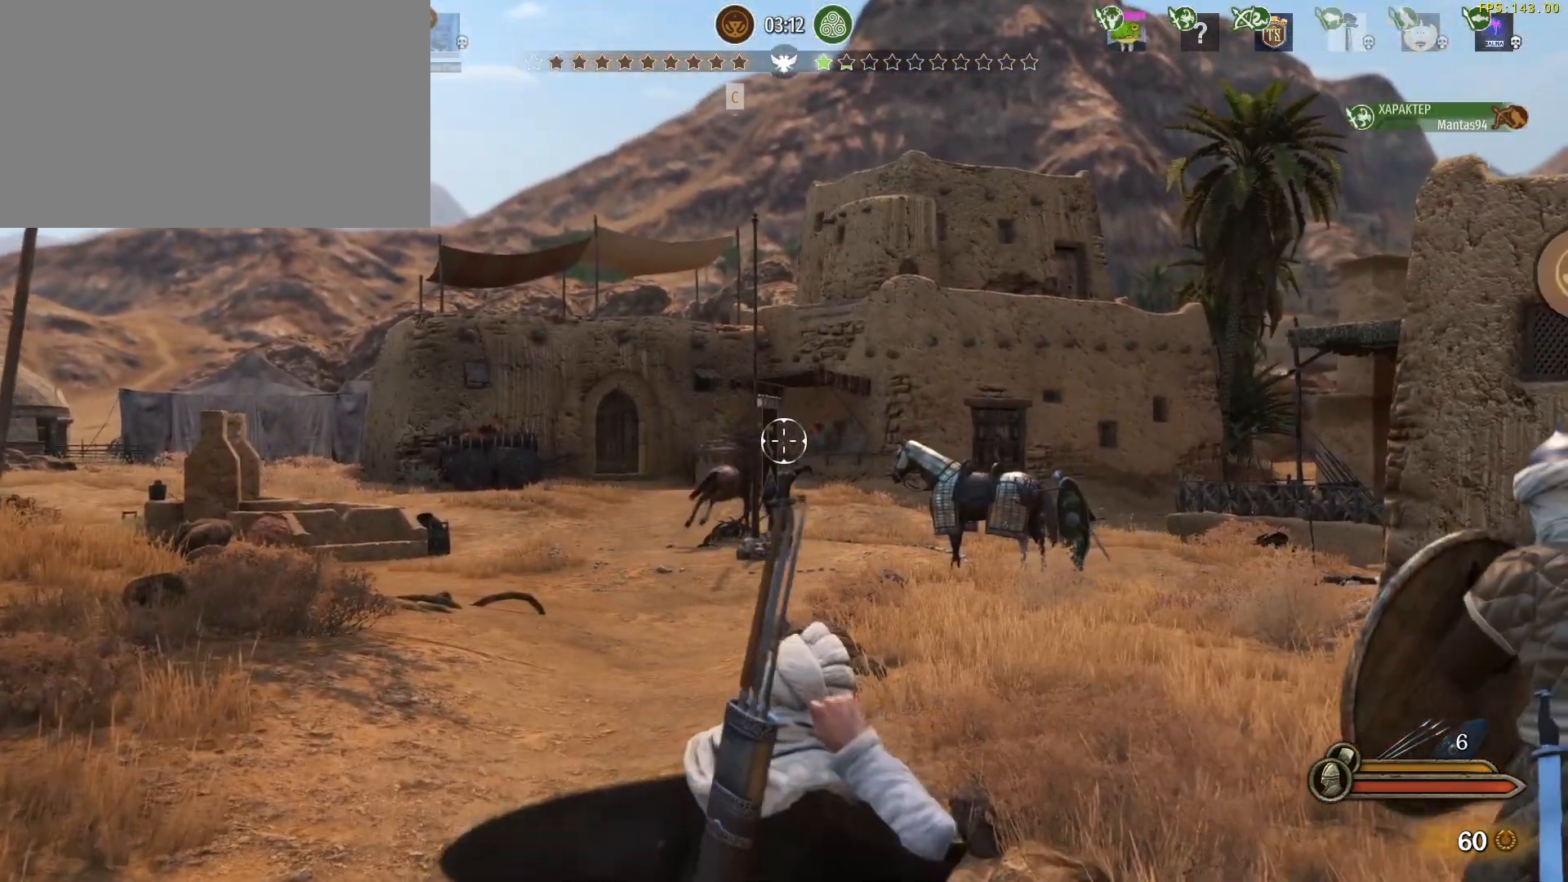
{"keys": ["shift", "w"], "mouse": [], "events": []}
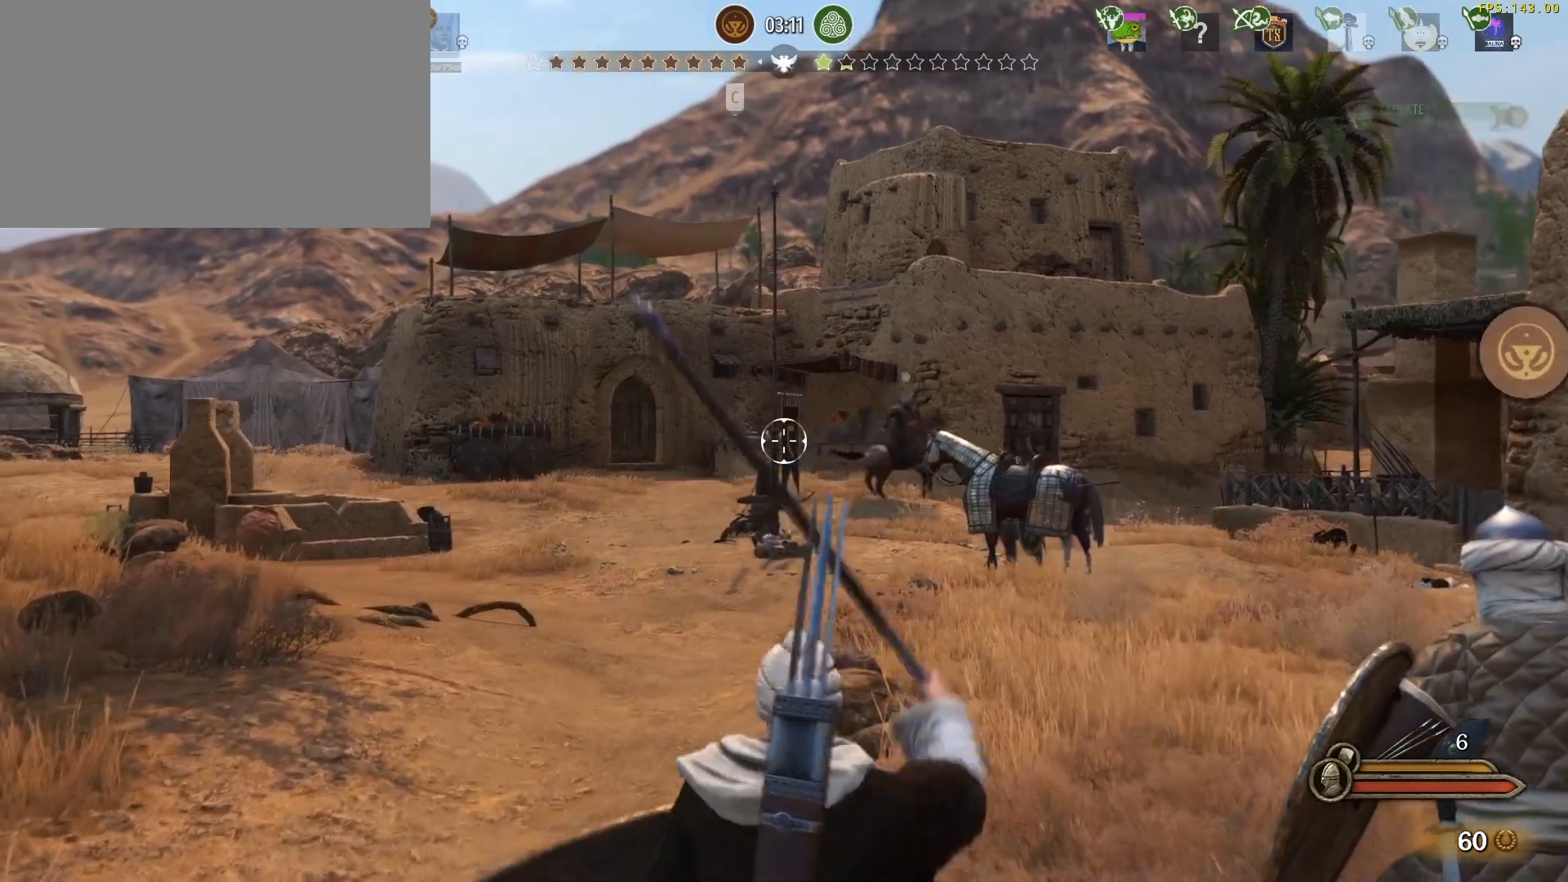
{"keys": ["shift"], "mouse": [], "events": [[67, "mouse_left", "down"], [167, "w", "up"], [350, "mouse_left", "up"]]}